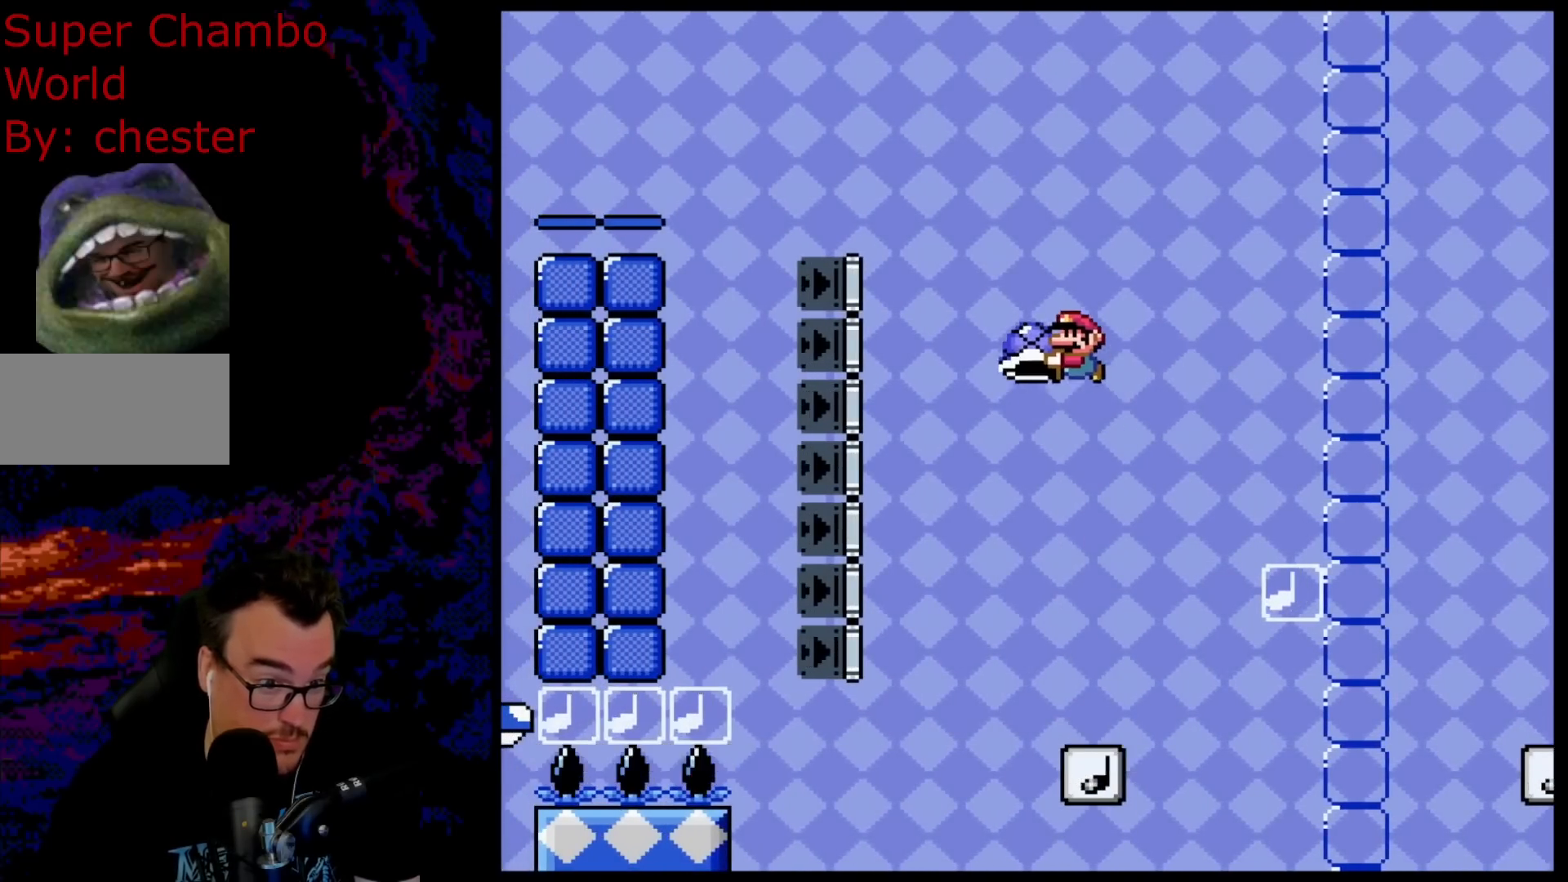
Gameplay with a controller (Nintendo layout); each line is a JSON object with the inputs held at the frame after it. "events" lists button and stick changes between this image and that frame as [ms after this image, input, new state], when the widget could be followed in between. Not read: L3 R3.
{"buttons": ["B", "Y", "DPAD_LEFT"], "events": [[50, "DPAD_LEFT", "down"], [83, "Y", "up"], [167, "DPAD_LEFT", "up"], [267, "Y", "down"], [333, "DPAD_LEFT", "down"]]}
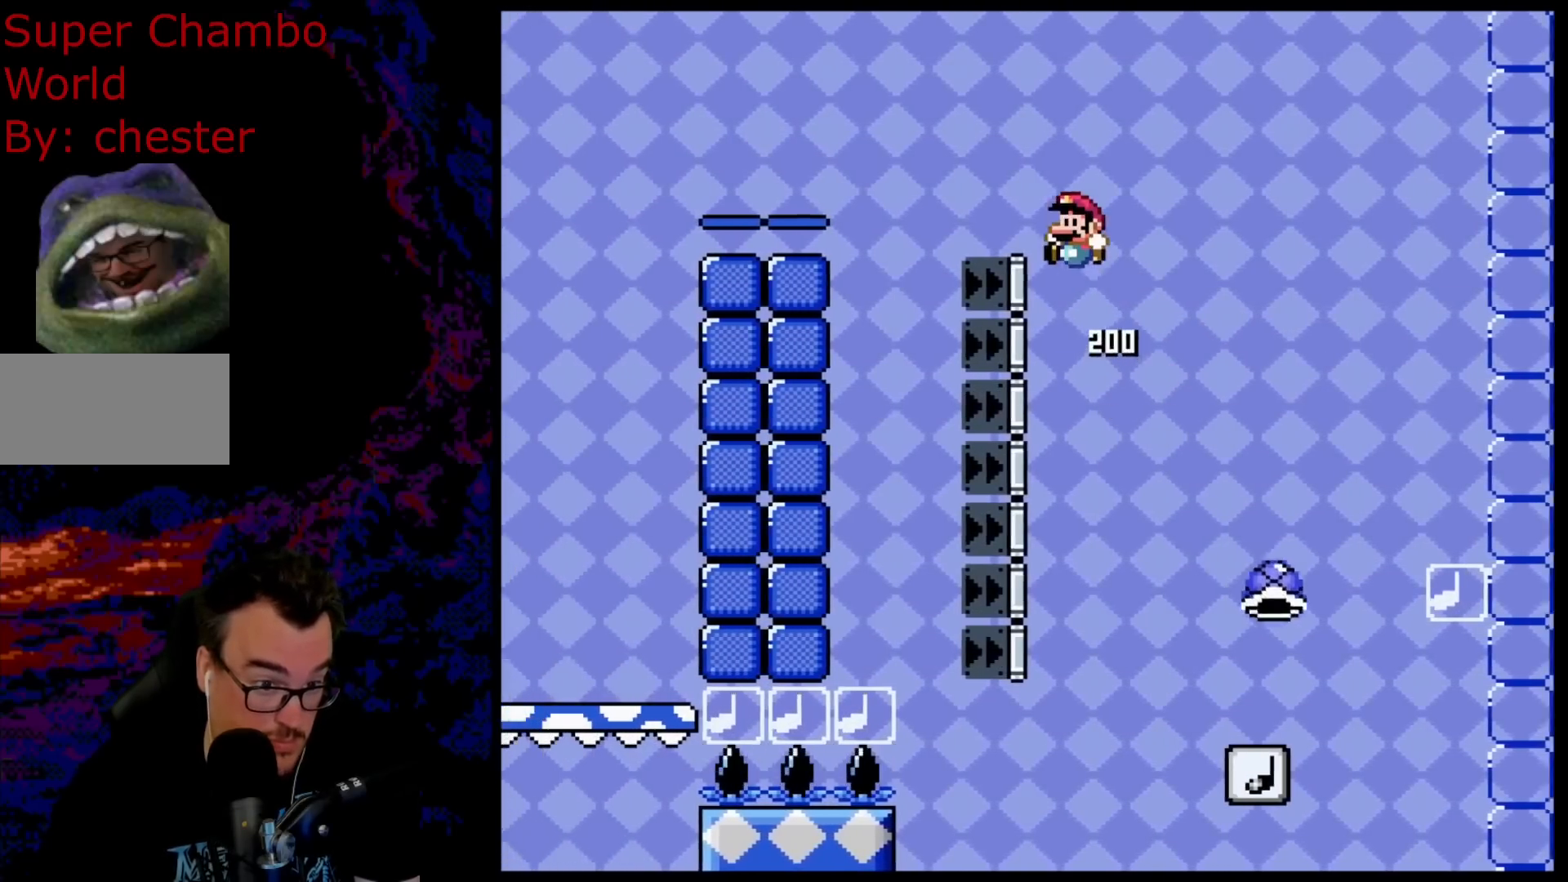
{"buttons": ["B", "Y", "DPAD_LEFT"], "events": []}
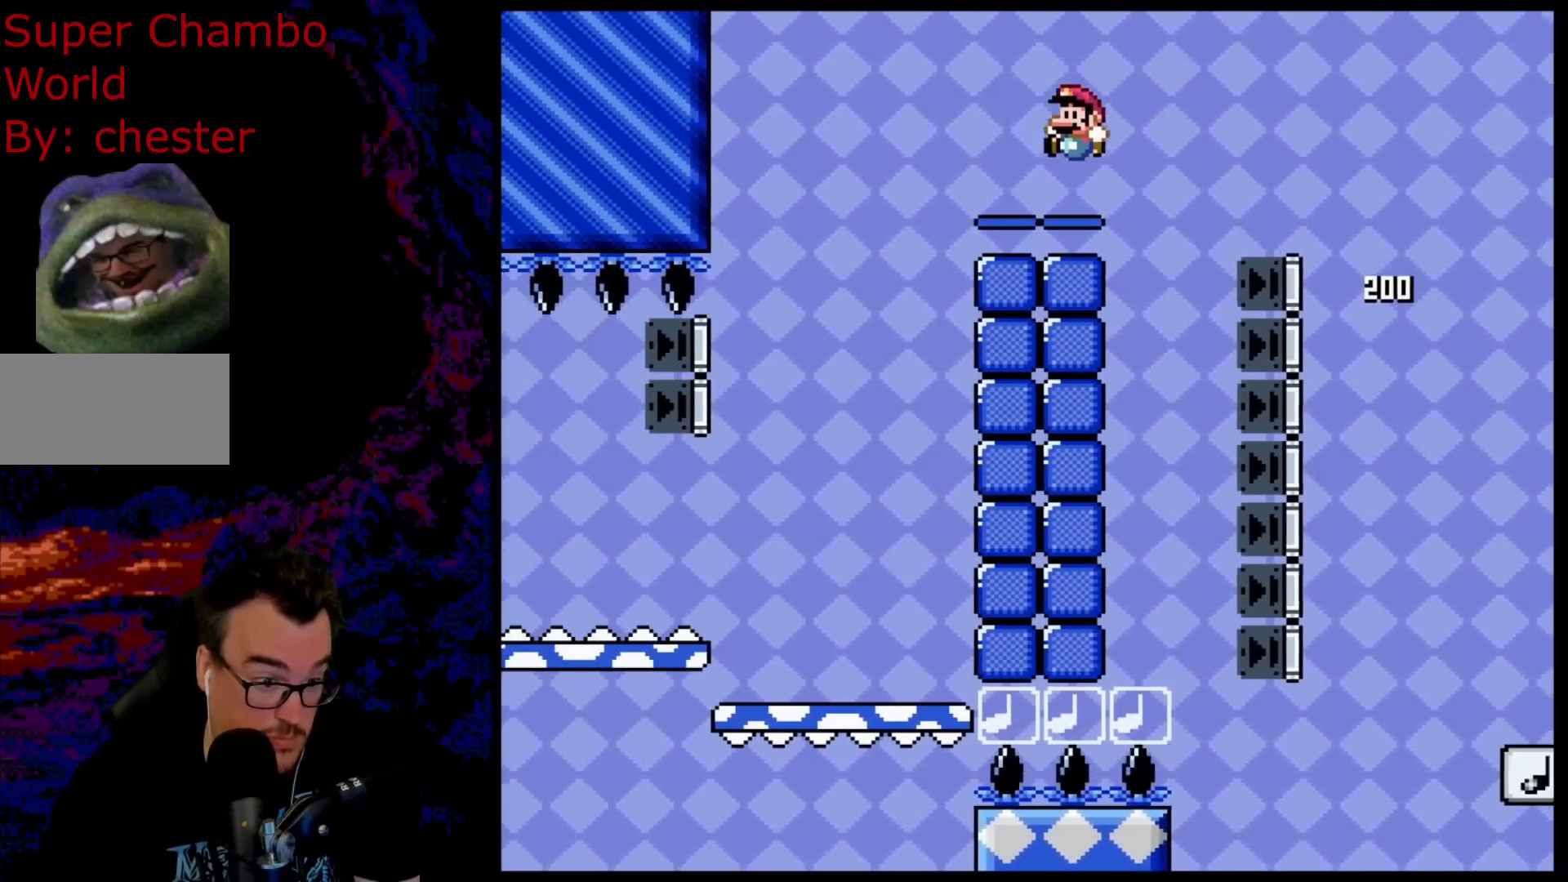
{"buttons": ["B", "Y"], "events": [[33, "DPAD_LEFT", "up"], [50, "DPAD_RIGHT", "down"], [217, "DPAD_RIGHT", "up"]]}
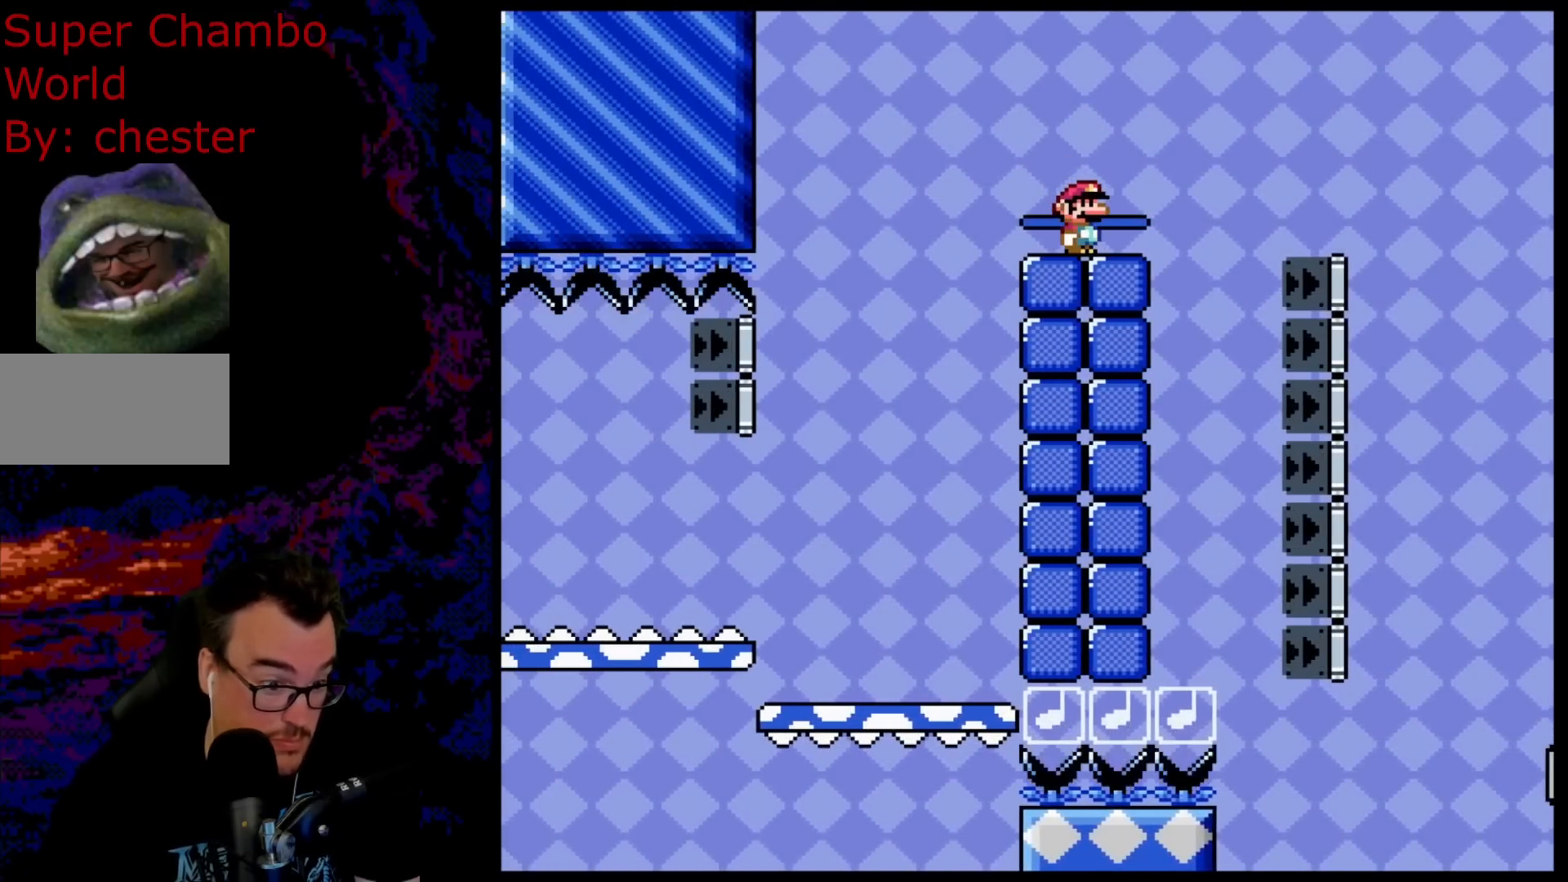
{"buttons": ["Y", "DPAD_LEFT"], "events": [[317, "DPAD_LEFT", "down"], [433, "B", "up"]]}
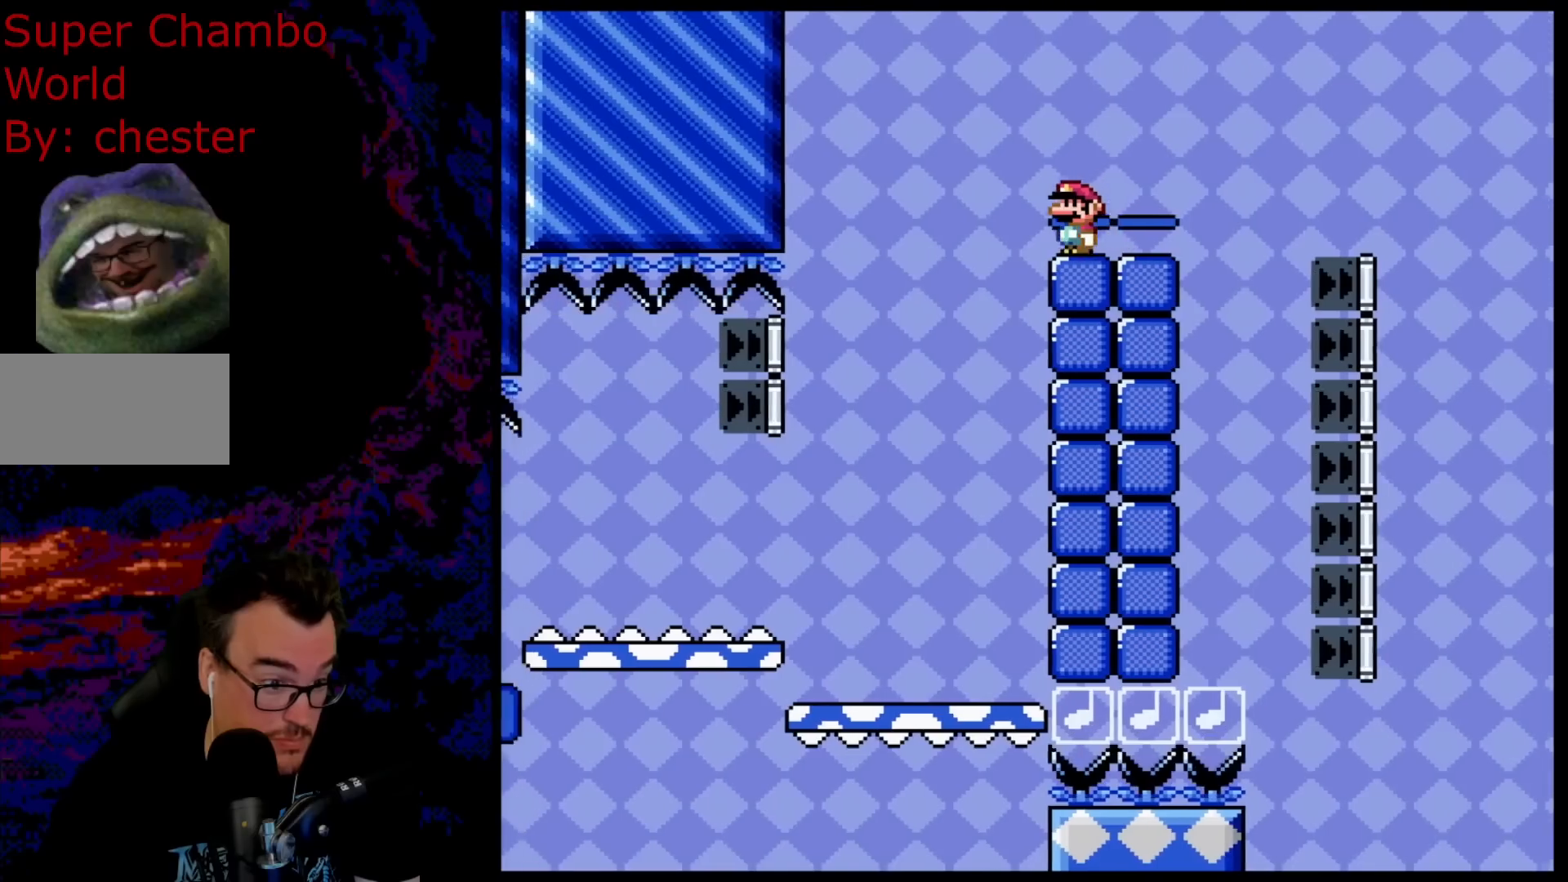
{"buttons": ["Y", "DPAD_RIGHT"], "events": [[267, "DPAD_LEFT", "up"], [300, "DPAD_RIGHT", "down"]]}
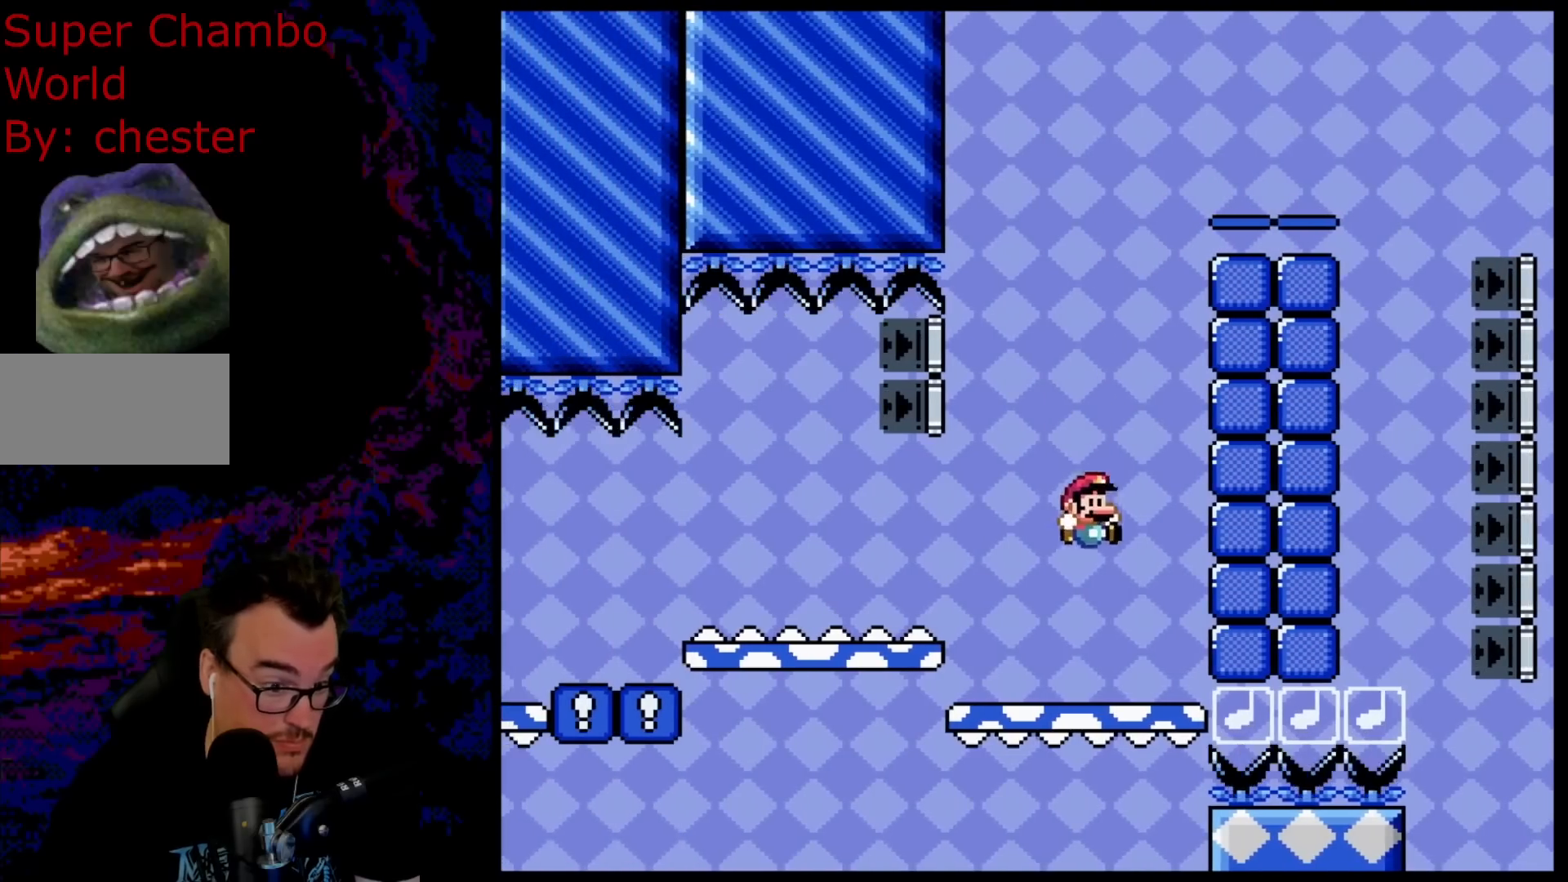
{"buttons": ["X"], "events": [[17, "DPAD_DOWN", "down"], [33, "DPAD_DOWN", "up"], [33, "DPAD_LEFT", "down"], [33, "DPAD_RIGHT", "up"], [100, "DPAD_LEFT", "up"], [117, "X", "down"], [117, "Y", "up"]]}
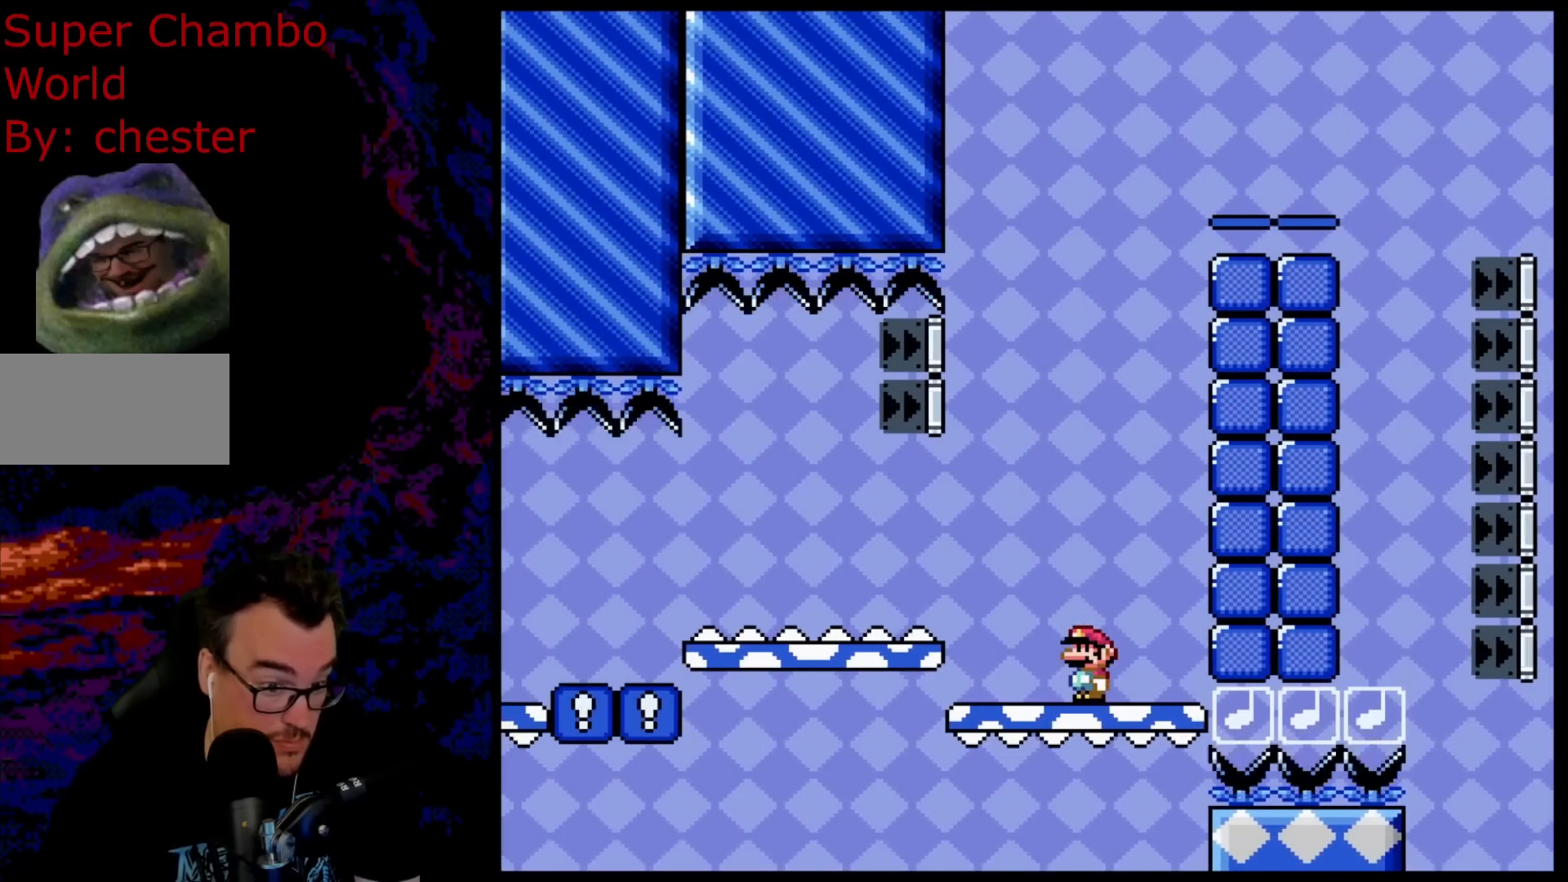
{"buttons": ["A", "X", "DPAD_LEFT"], "events": [[133, "DPAD_LEFT", "down"], [467, "A", "down"]]}
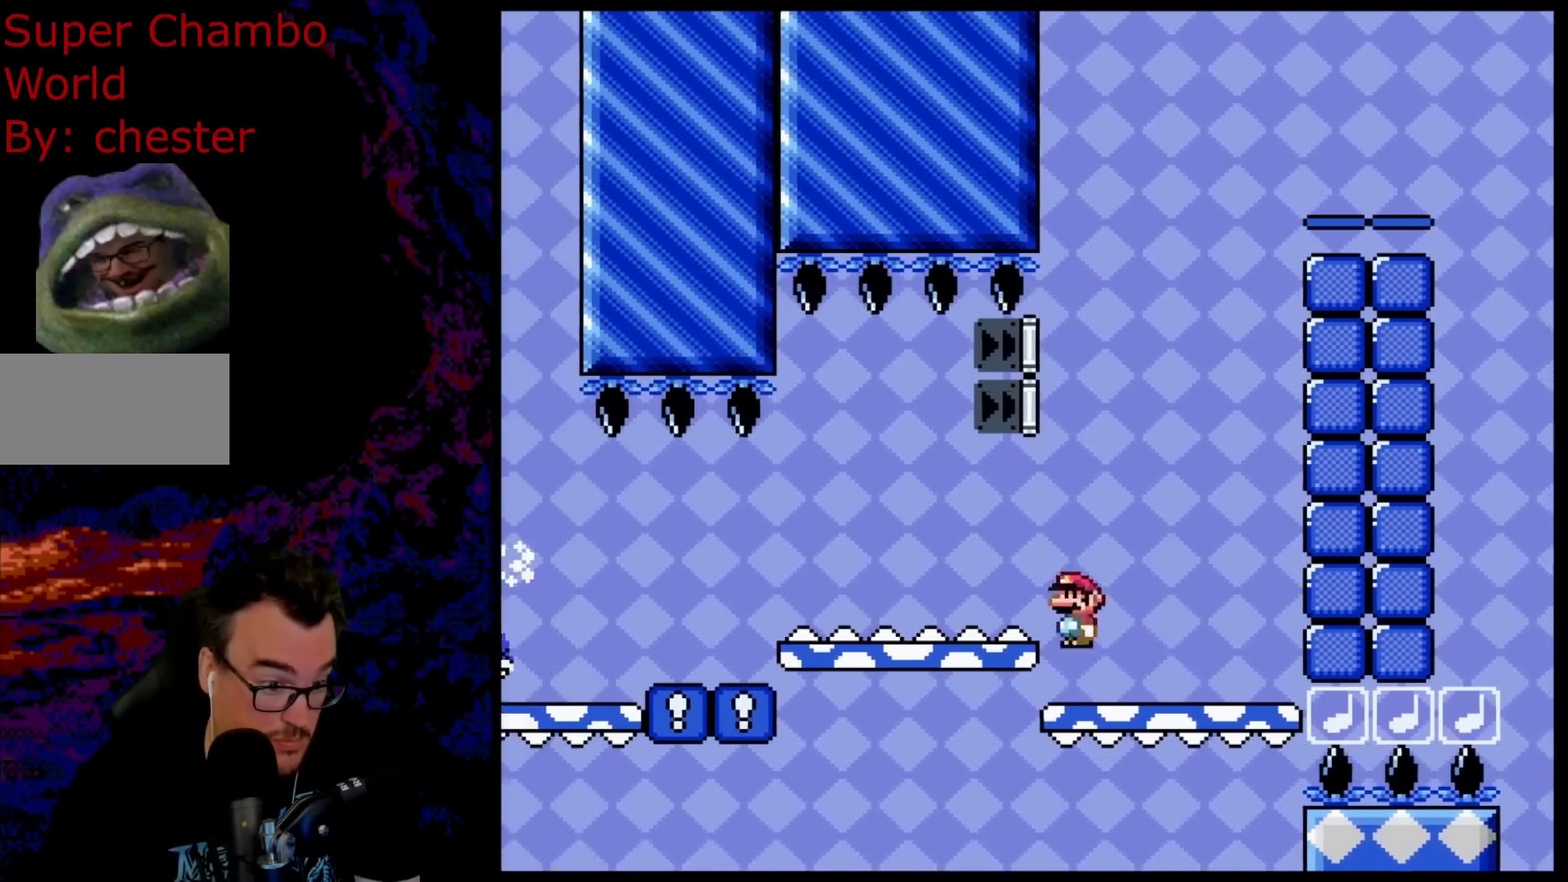
{"buttons": ["A", "X", "DPAD_LEFT"], "events": [[117, "A", "up"], [183, "A", "down"]]}
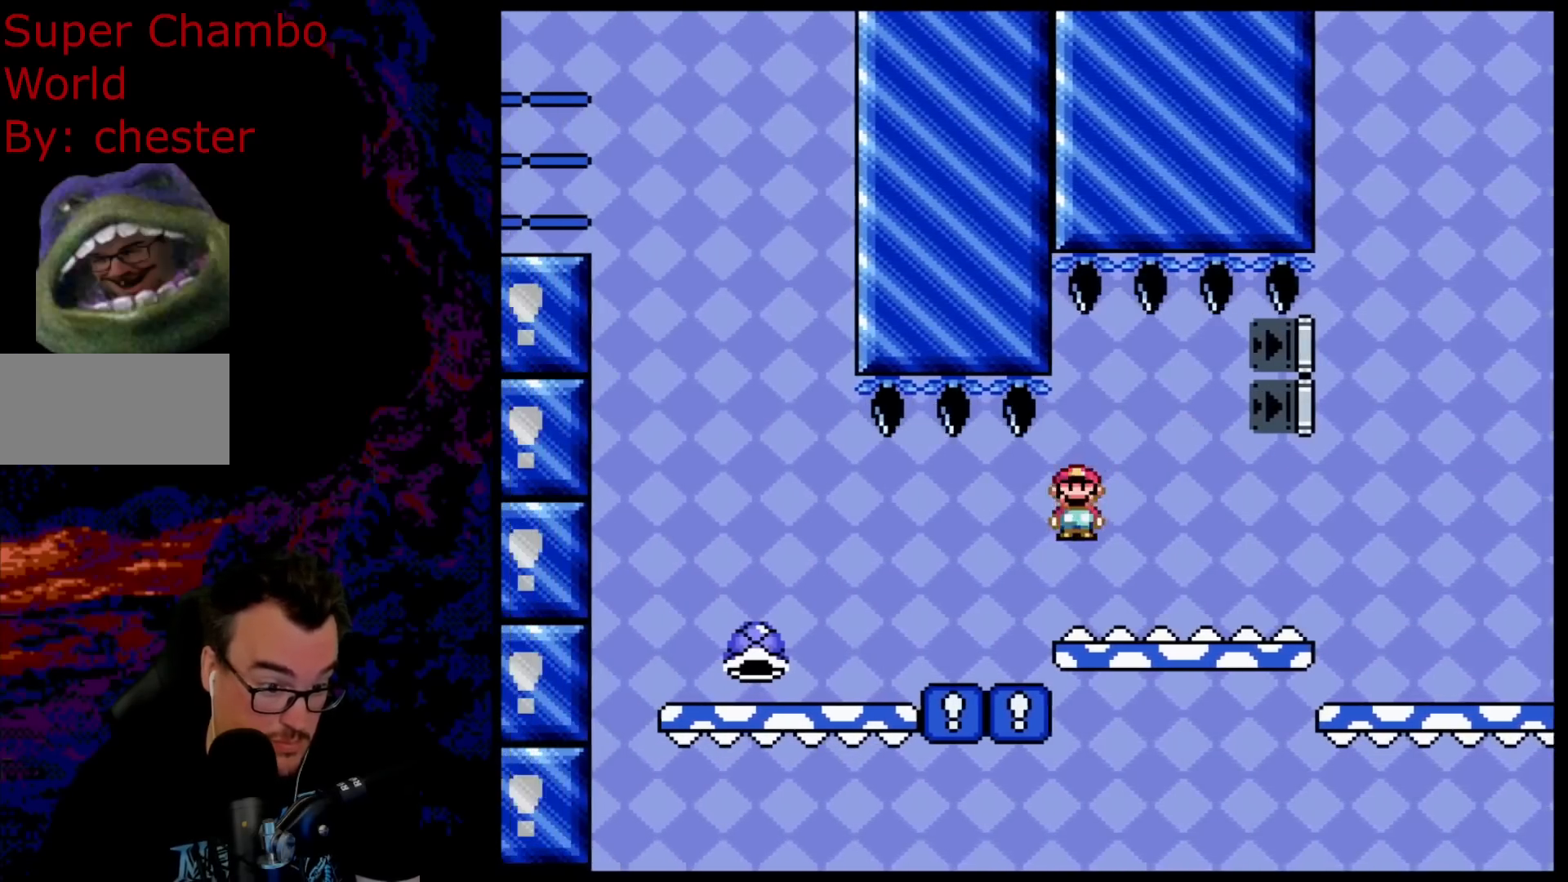
{"buttons": ["Y"], "events": [[200, "DPAD_LEFT", "up"], [250, "DPAD_RIGHT", "down"], [317, "A", "up"], [333, "Y", "down"], [367, "X", "up"], [433, "DPAD_RIGHT", "up"]]}
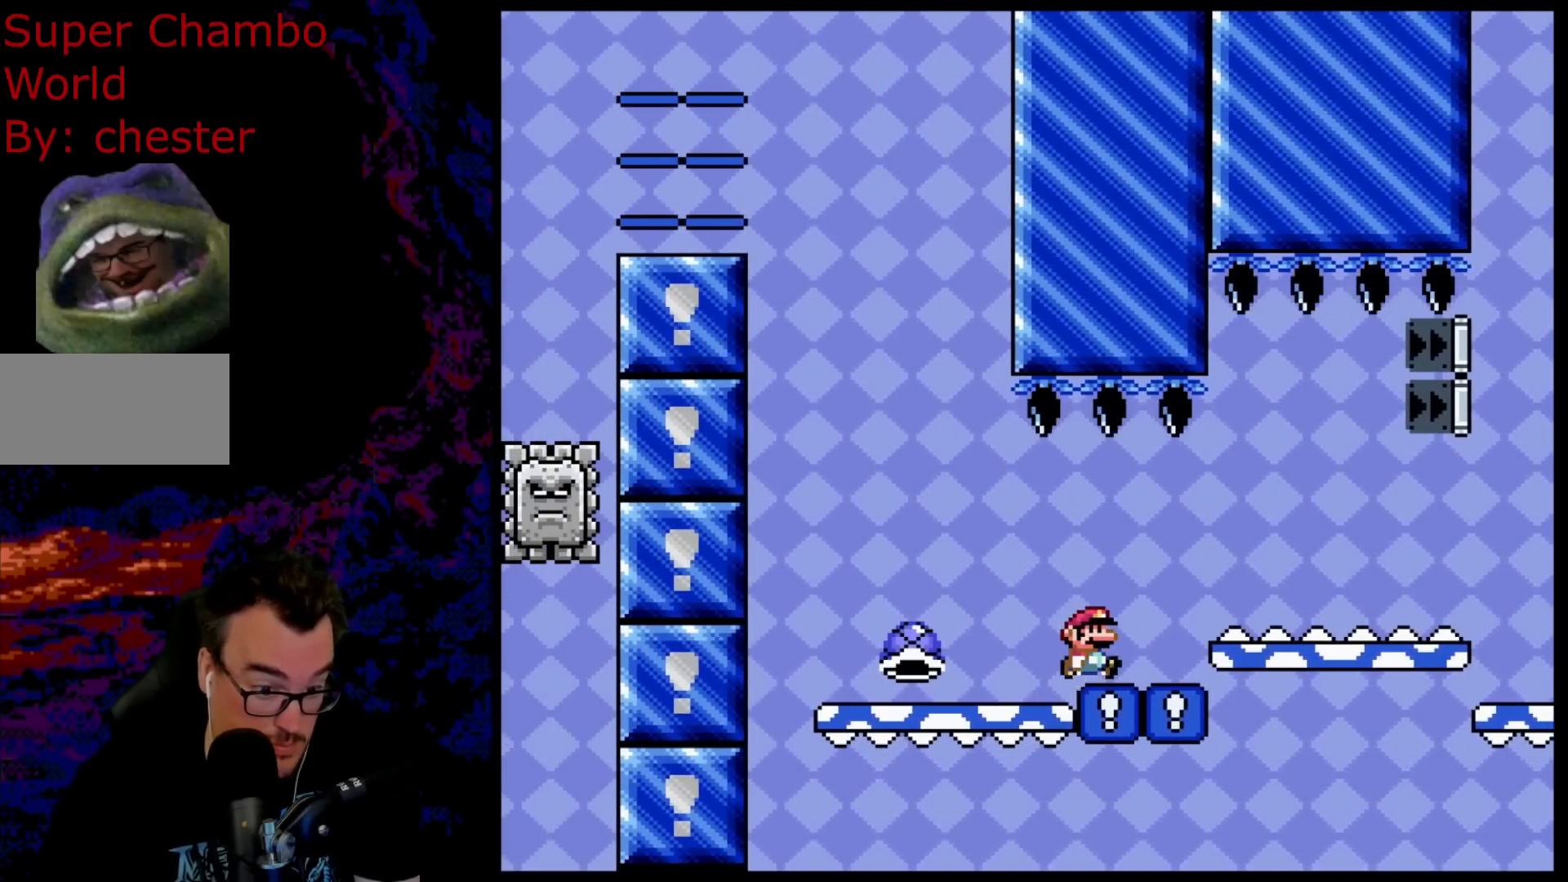
{"buttons": ["Y", "DPAD_LEFT"], "events": [[317, "DPAD_LEFT", "down"]]}
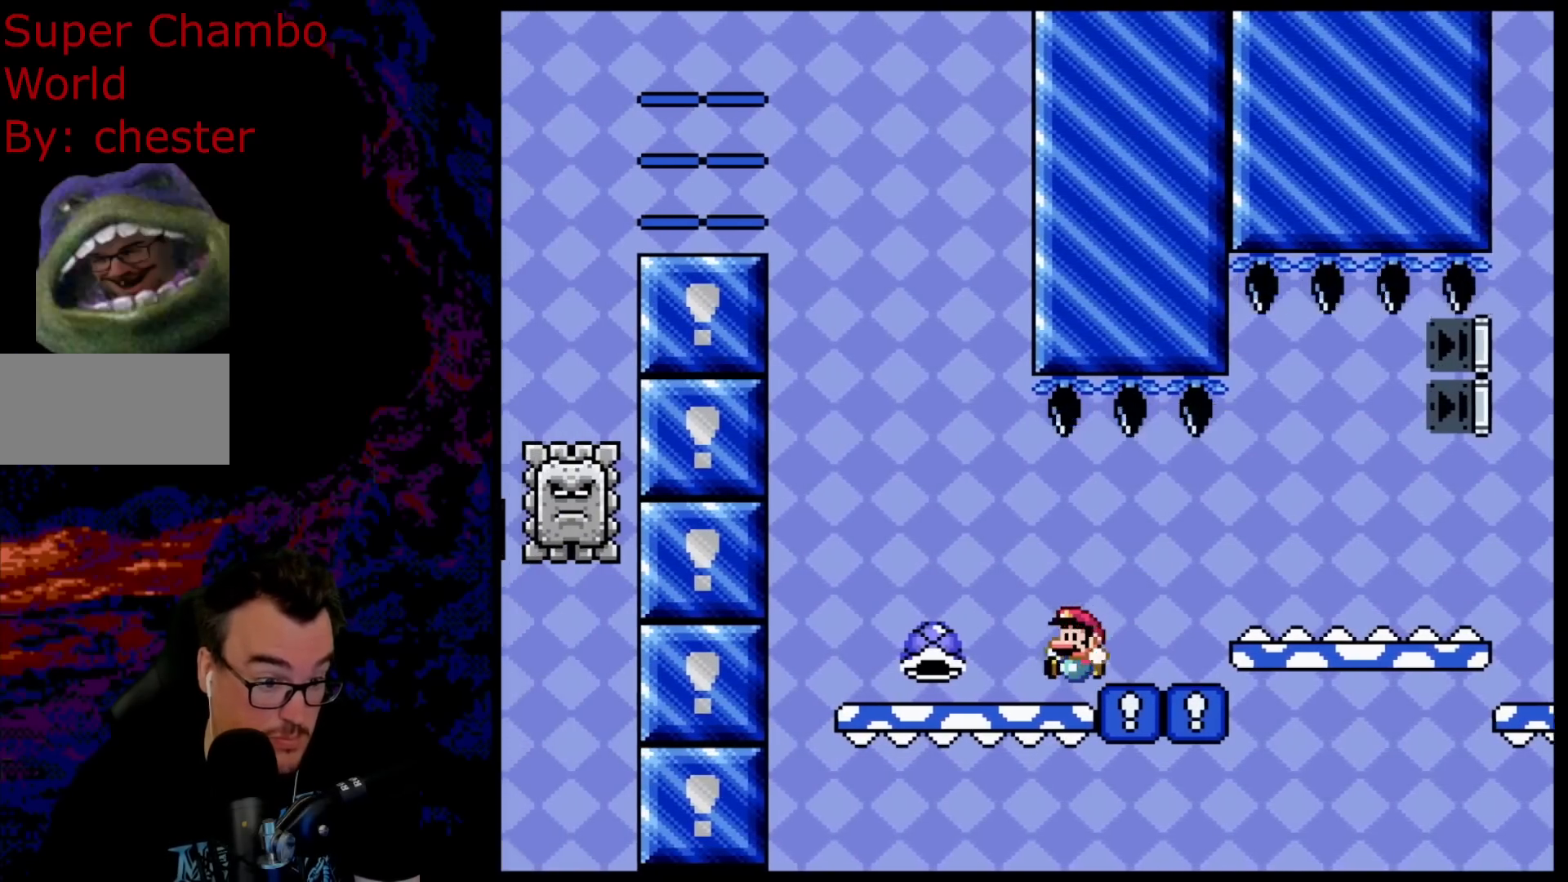
{"buttons": ["B", "Y", "DPAD_RIGHT"], "events": [[333, "B", "down"], [333, "DPAD_LEFT", "up"], [350, "DPAD_RIGHT", "down"]]}
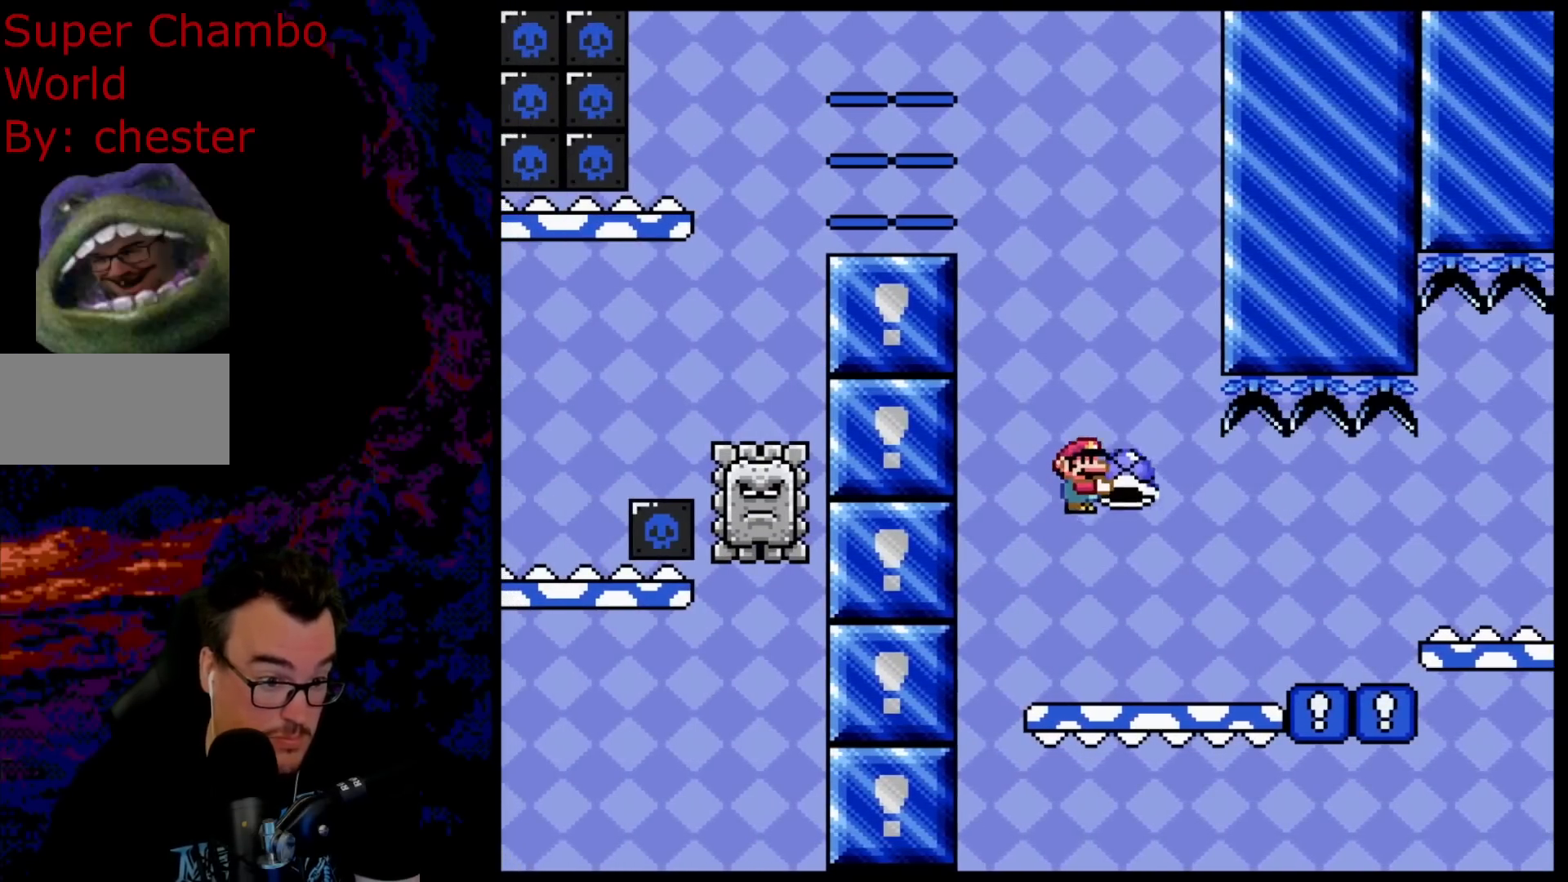
{"buttons": ["B", "Y", "DPAD_RIGHT"], "events": [[167, "DPAD_DOWN", "down"], [167, "DPAD_LEFT", "down"], [167, "DPAD_RIGHT", "up"], [183, "DPAD_DOWN", "up"], [267, "Y", "up"], [317, "DPAD_LEFT", "up"], [450, "Y", "down"], [500, "DPAD_RIGHT", "down"]]}
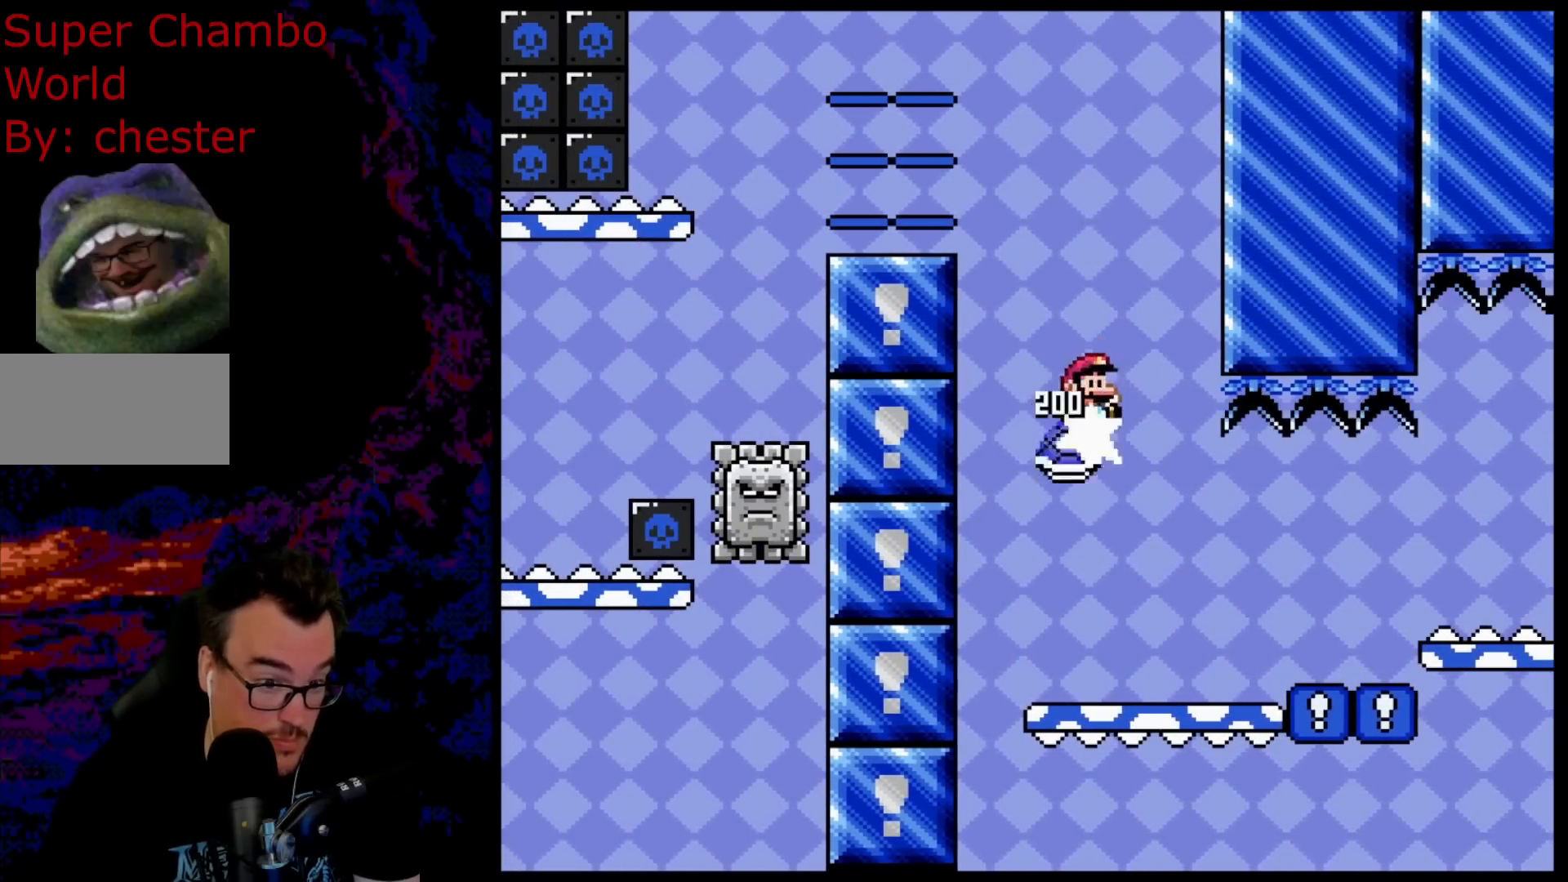
{"buttons": ["B", "Y", "DPAD_LEFT"], "events": [[133, "DPAD_RIGHT", "up"], [150, "DPAD_LEFT", "down"]]}
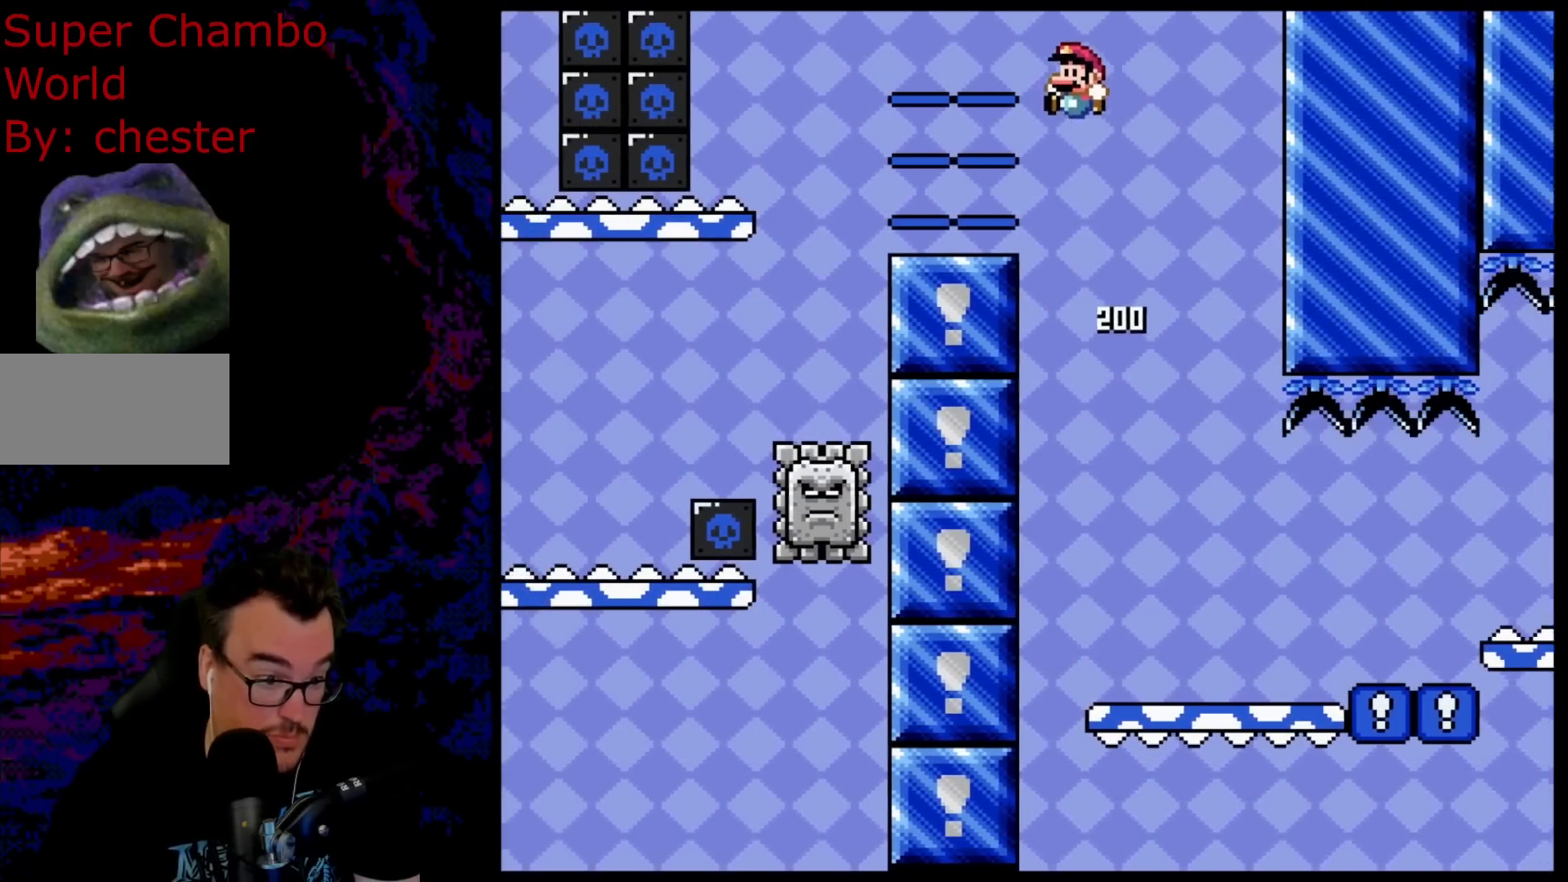
{"buttons": ["B", "Y"], "events": [[133, "DPAD_LEFT", "up"], [200, "DPAD_RIGHT", "down"], [350, "DPAD_RIGHT", "up"]]}
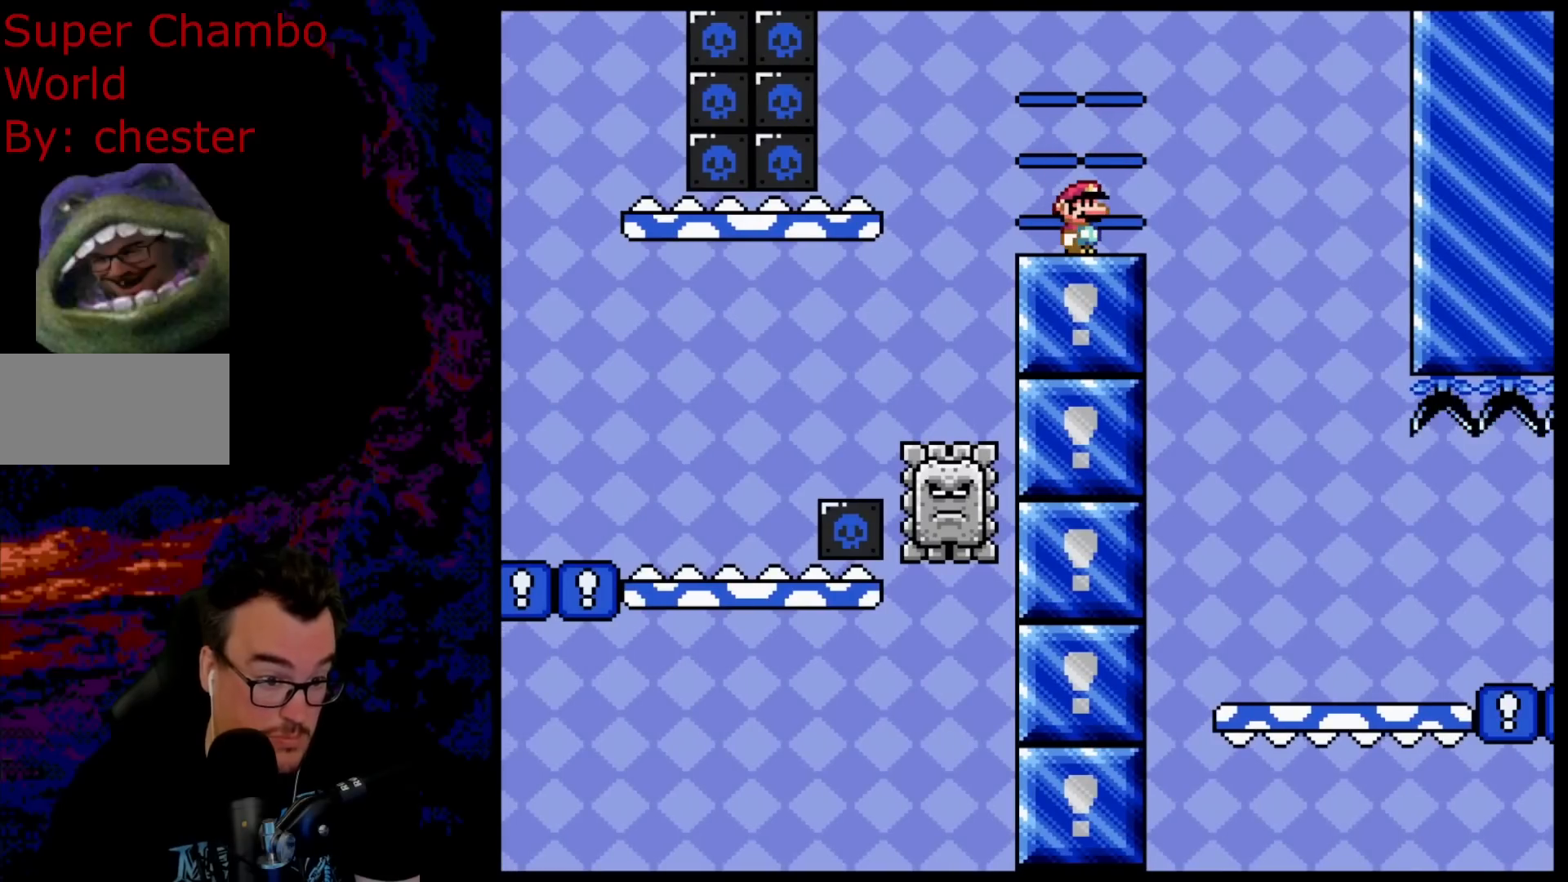
{"buttons": ["X"], "events": [[167, "B", "up"], [233, "X", "down"], [233, "Y", "up"]]}
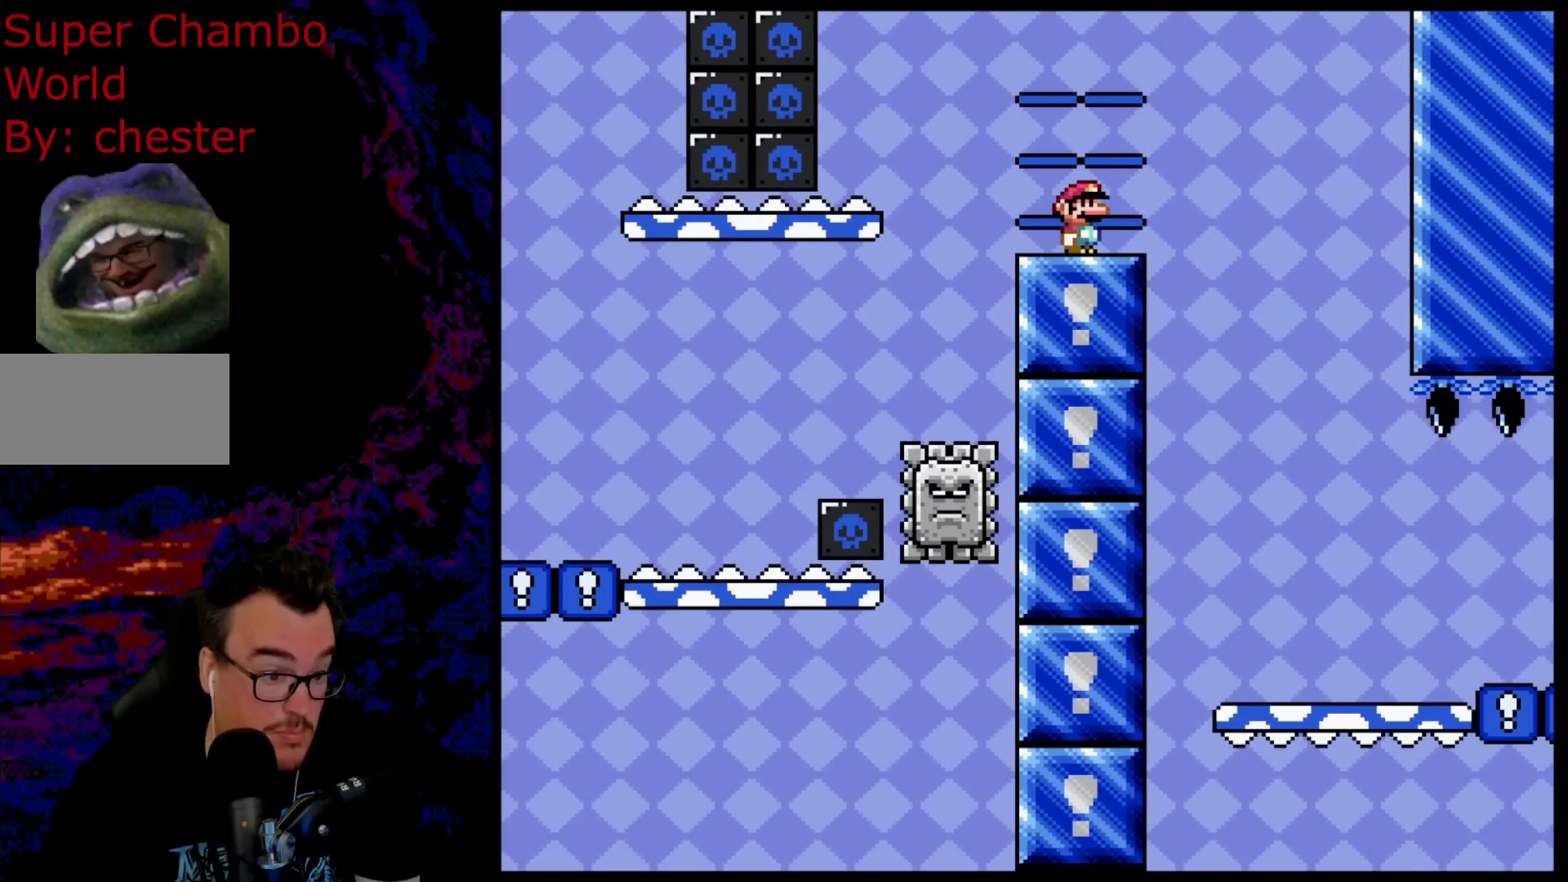
{"buttons": ["X"], "events": []}
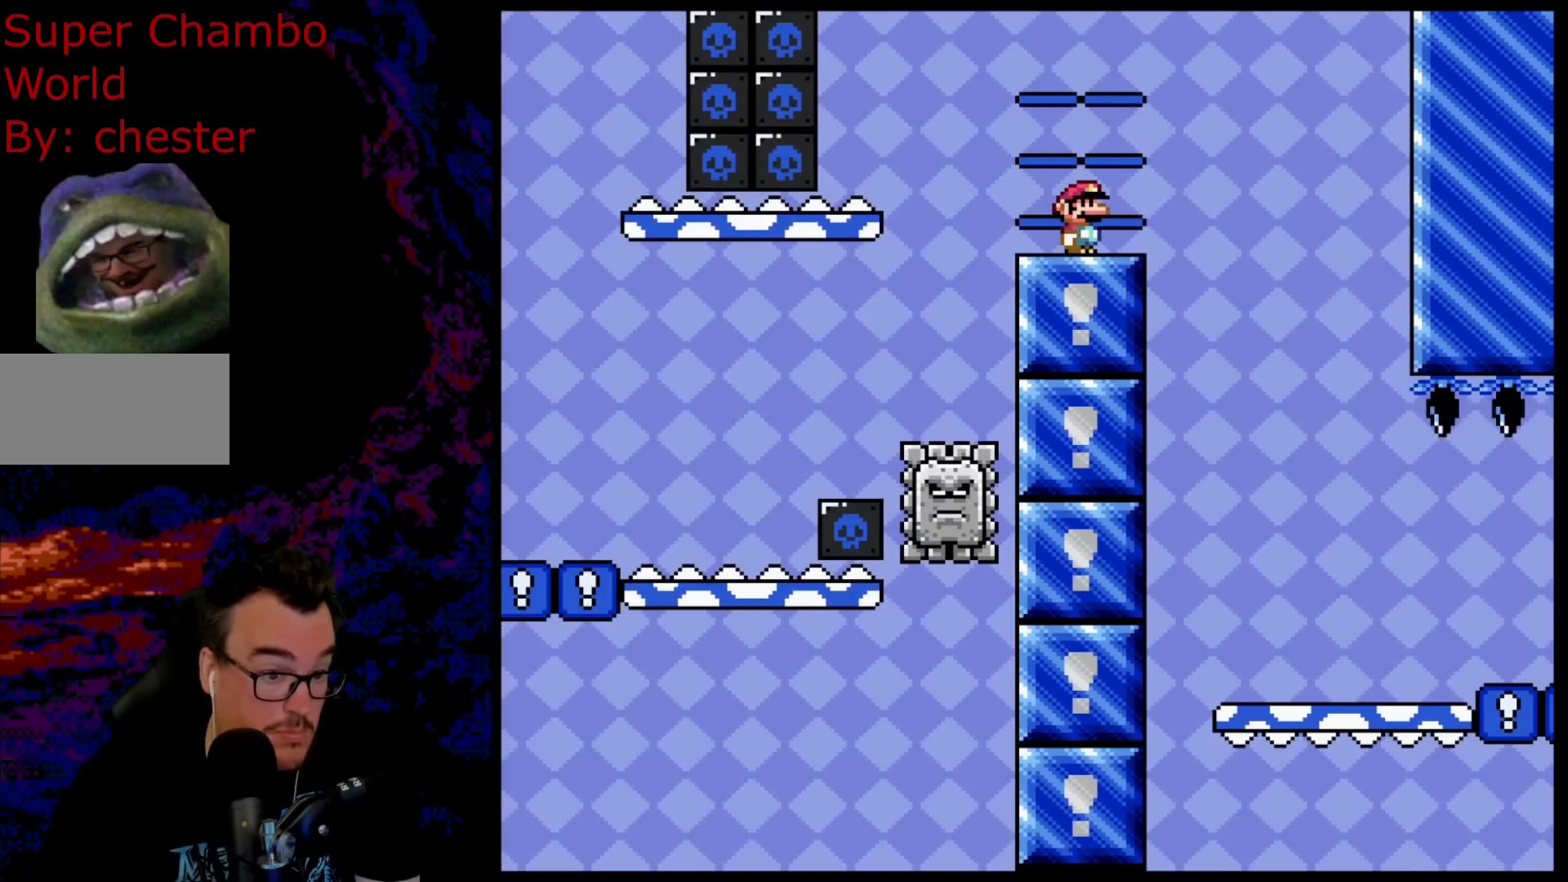
{"buttons": ["A", "X", "DPAD_LEFT"], "events": [[450, "A", "down"], [483, "DPAD_LEFT", "down"]]}
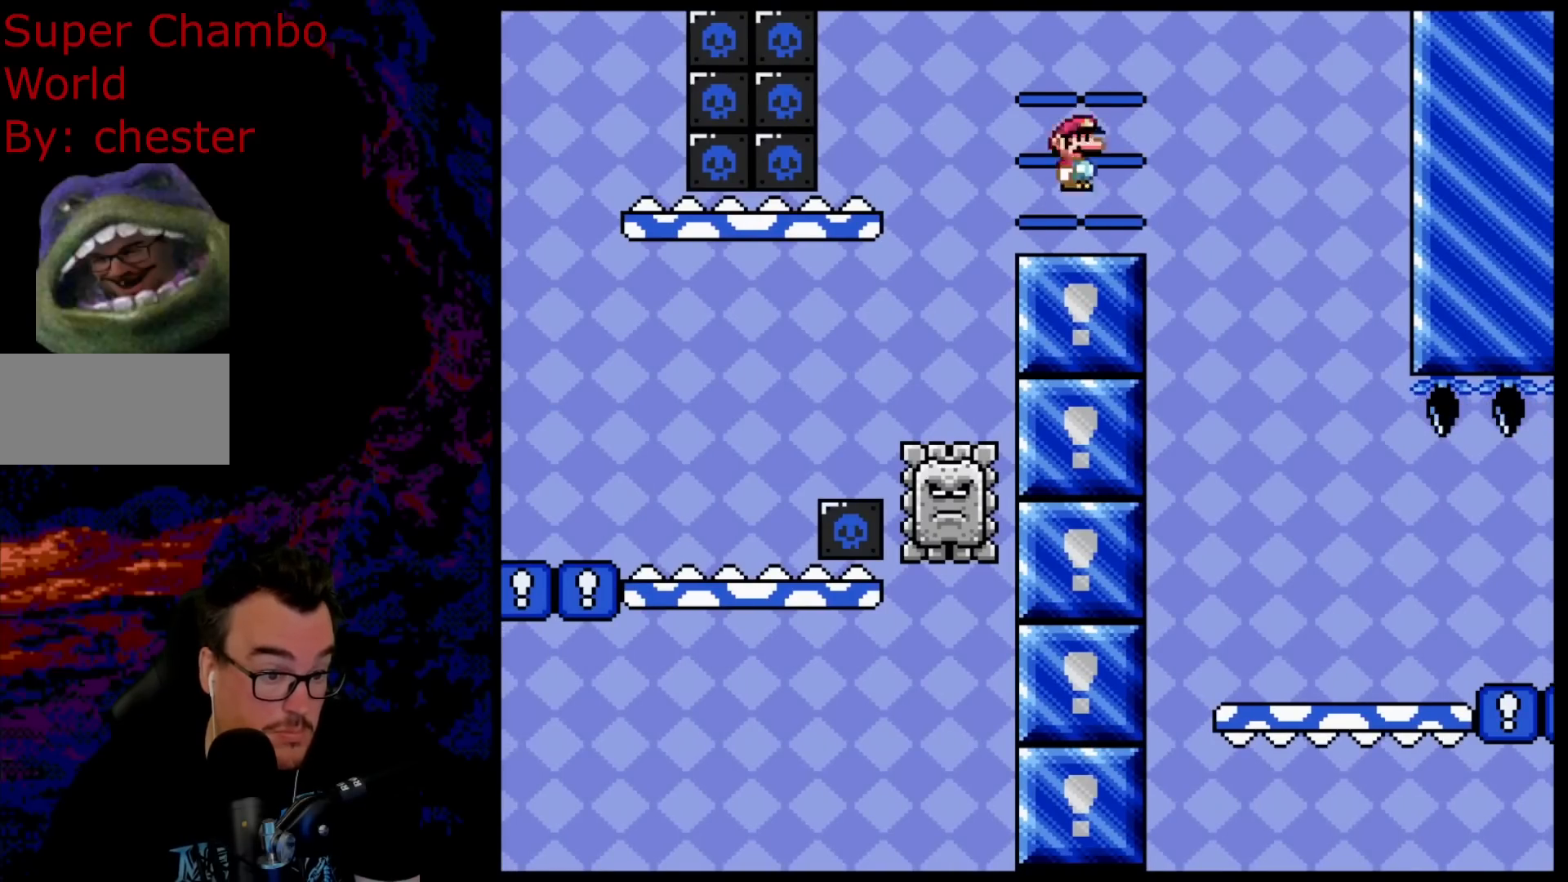
{"buttons": ["X", "DPAD_LEFT"], "events": [[67, "A", "up"], [167, "DPAD_LEFT", "up"], [333, "DPAD_RIGHT", "down"], [400, "DPAD_DOWN", "down"], [417, "DPAD_RIGHT", "up"], [433, "DPAD_LEFT", "down"], [450, "DPAD_DOWN", "up"]]}
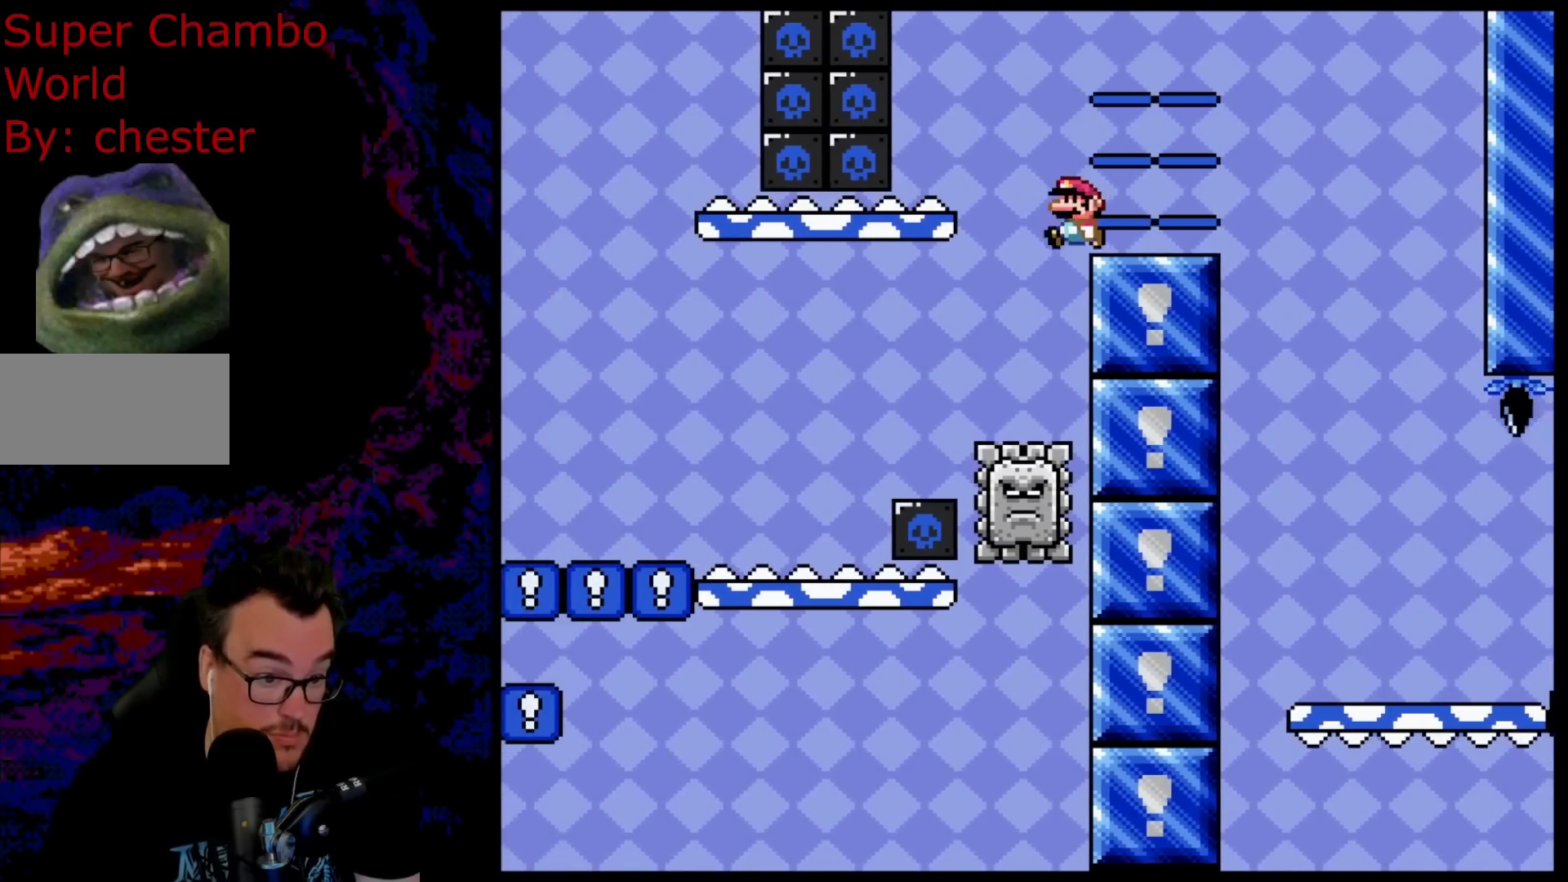
{"buttons": ["A", "X", "DPAD_RIGHT"], "events": [[183, "A", "down"], [183, "DPAD_LEFT", "up"], [183, "DPAD_UP", "down"], [200, "DPAD_RIGHT", "down"], [200, "DPAD_UP", "up"]]}
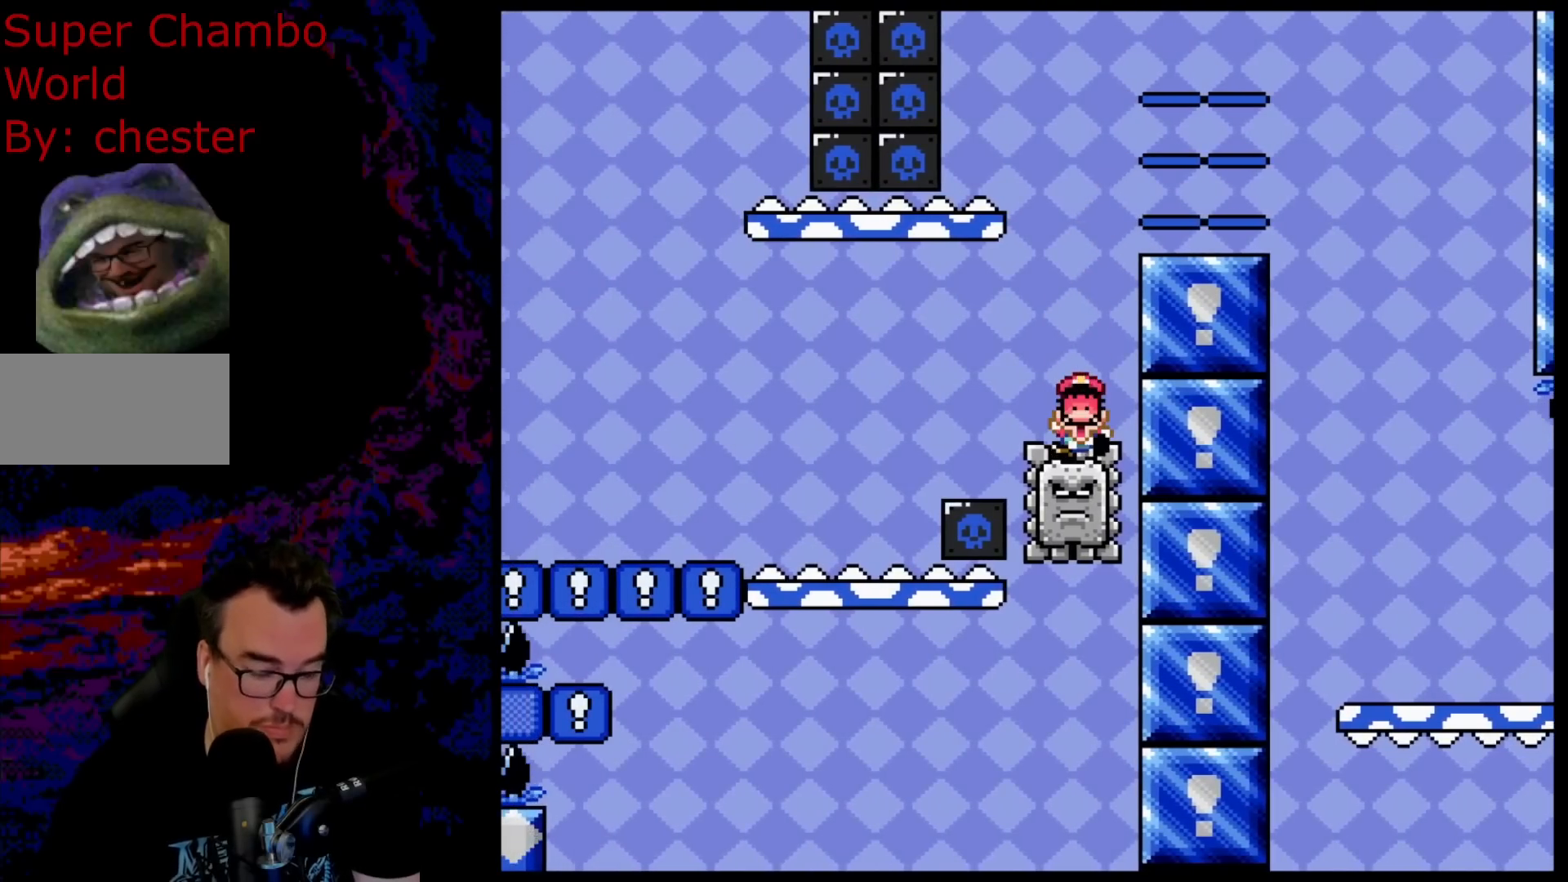
{"buttons": [], "events": [[67, "DPAD_RIGHT", "up"], [100, "A", "up"], [183, "X", "up"]]}
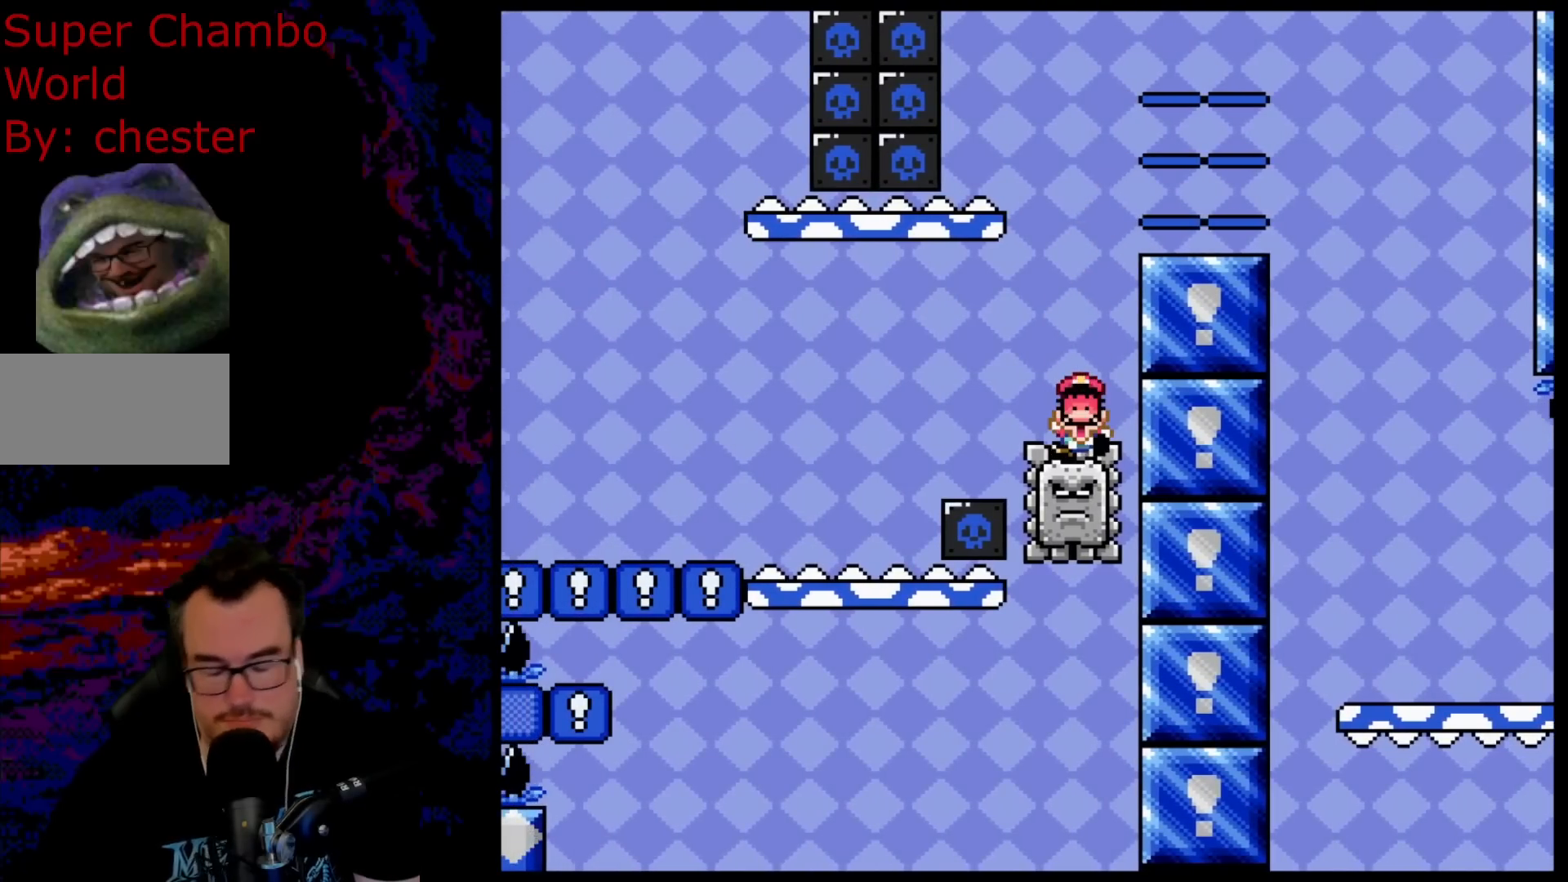
{"buttons": [], "events": []}
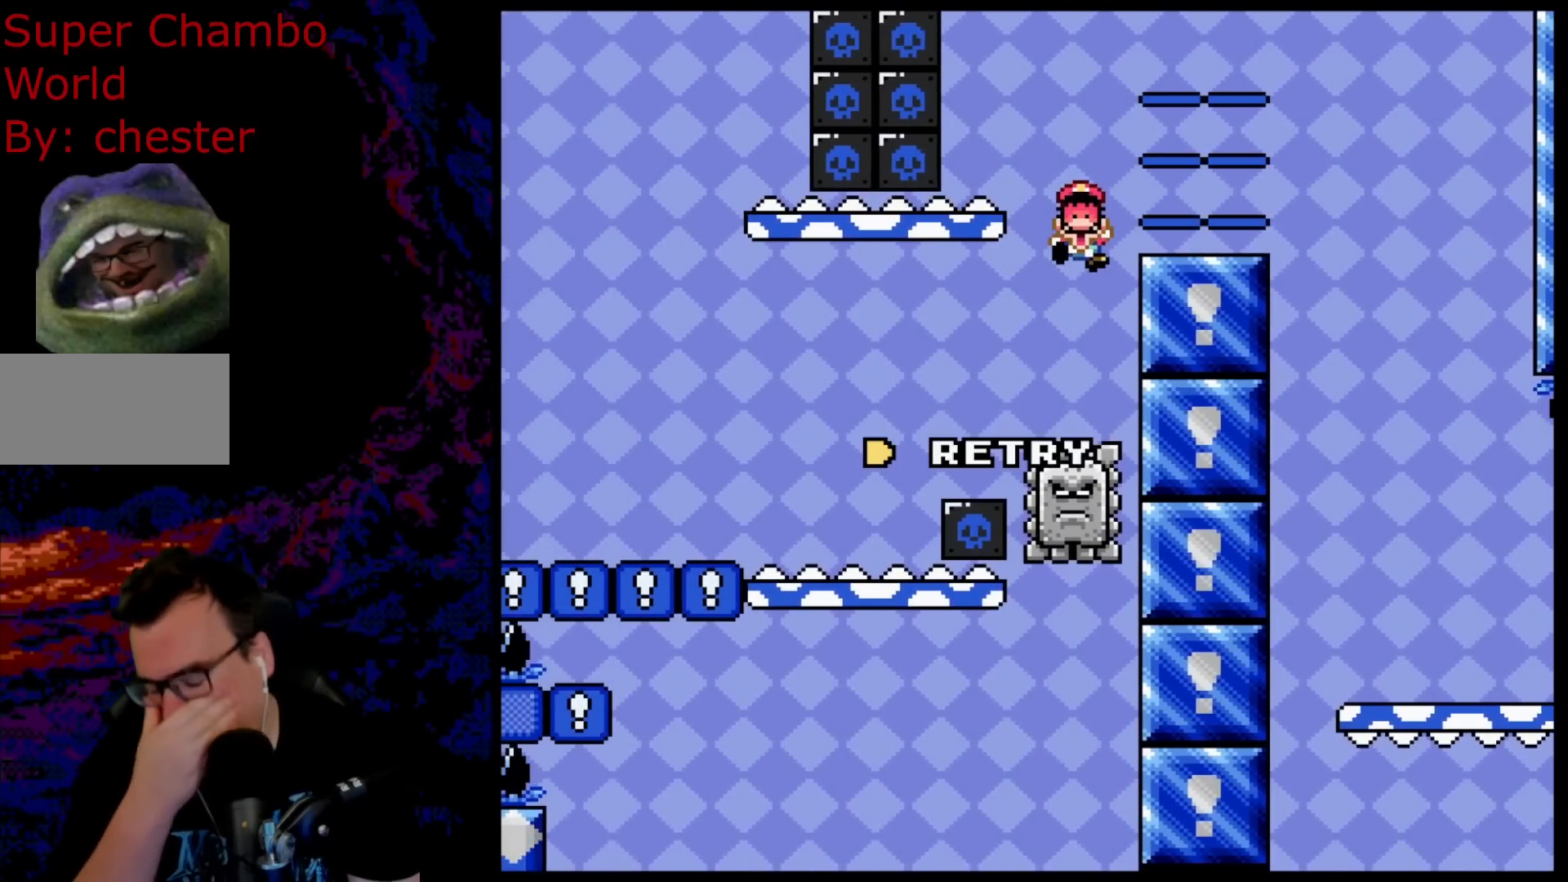
{"buttons": [], "events": []}
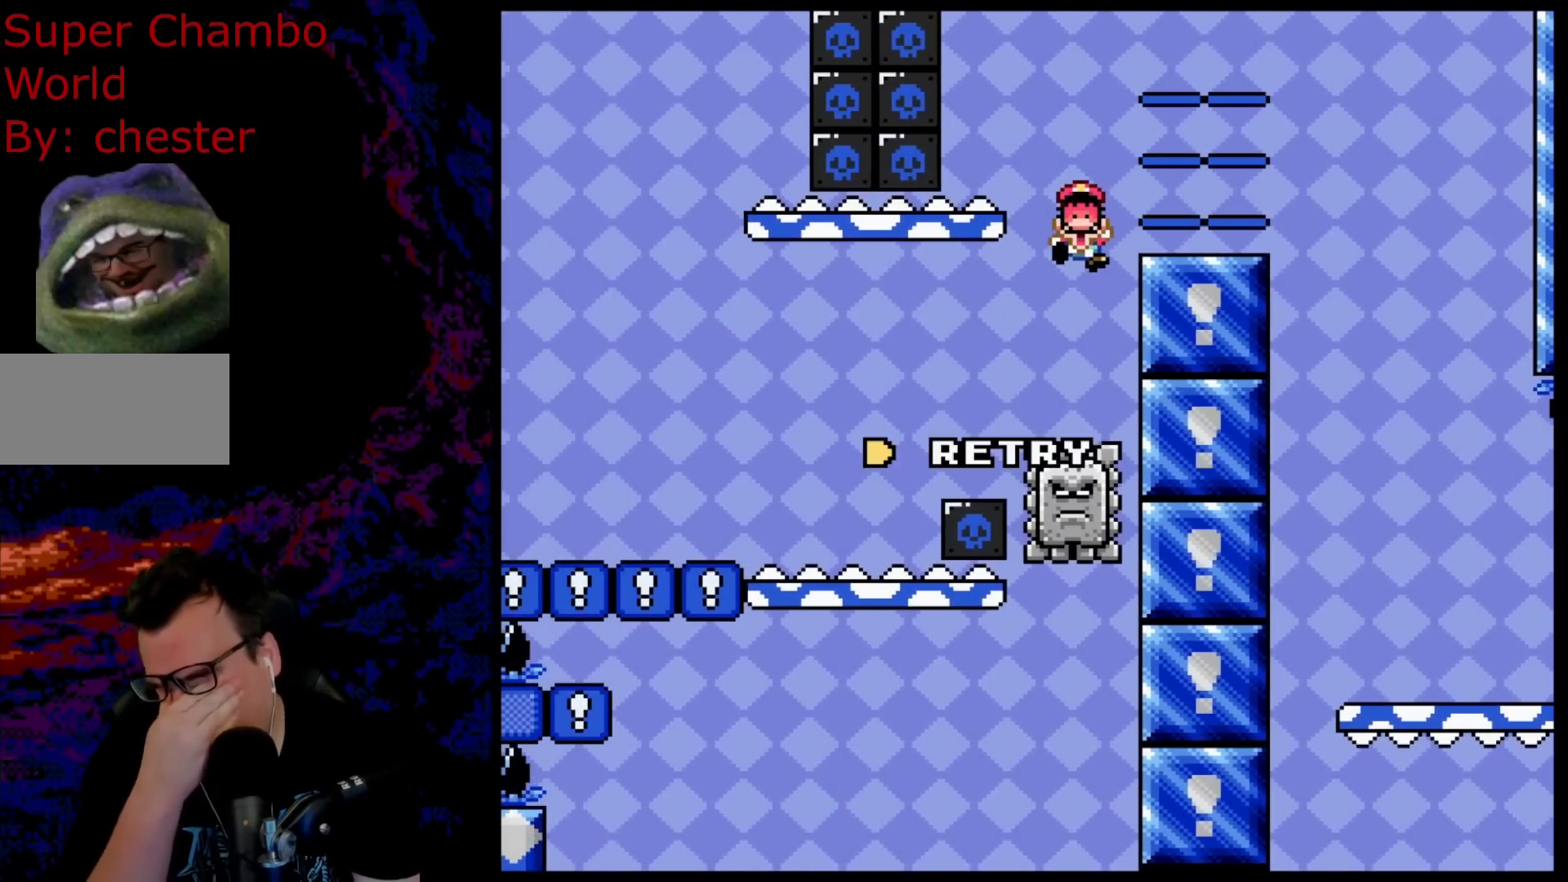
{"buttons": [], "events": []}
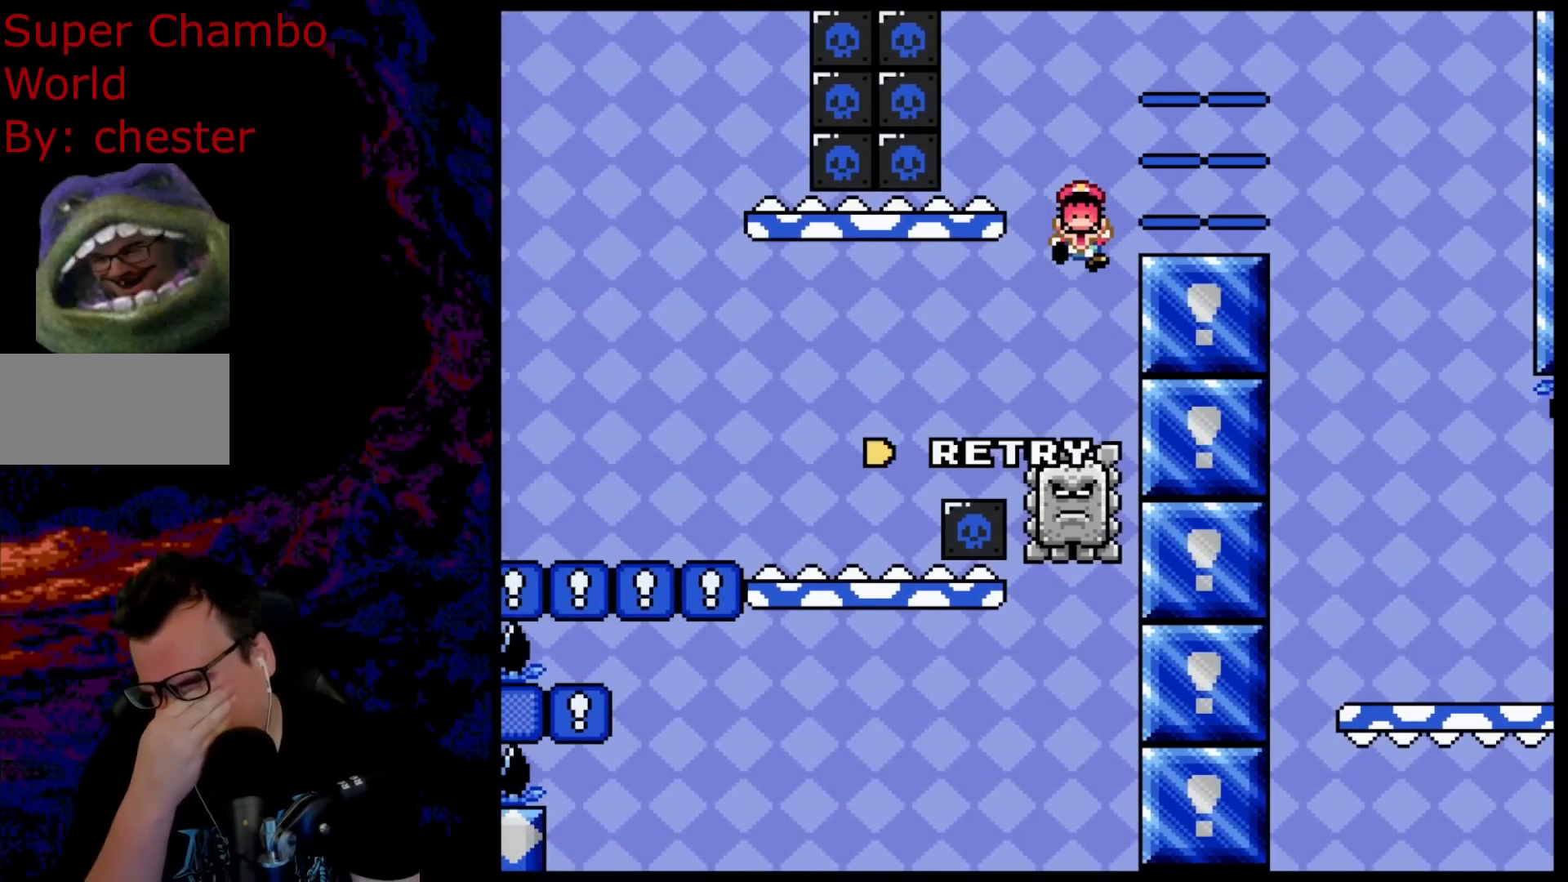
{"buttons": [], "events": []}
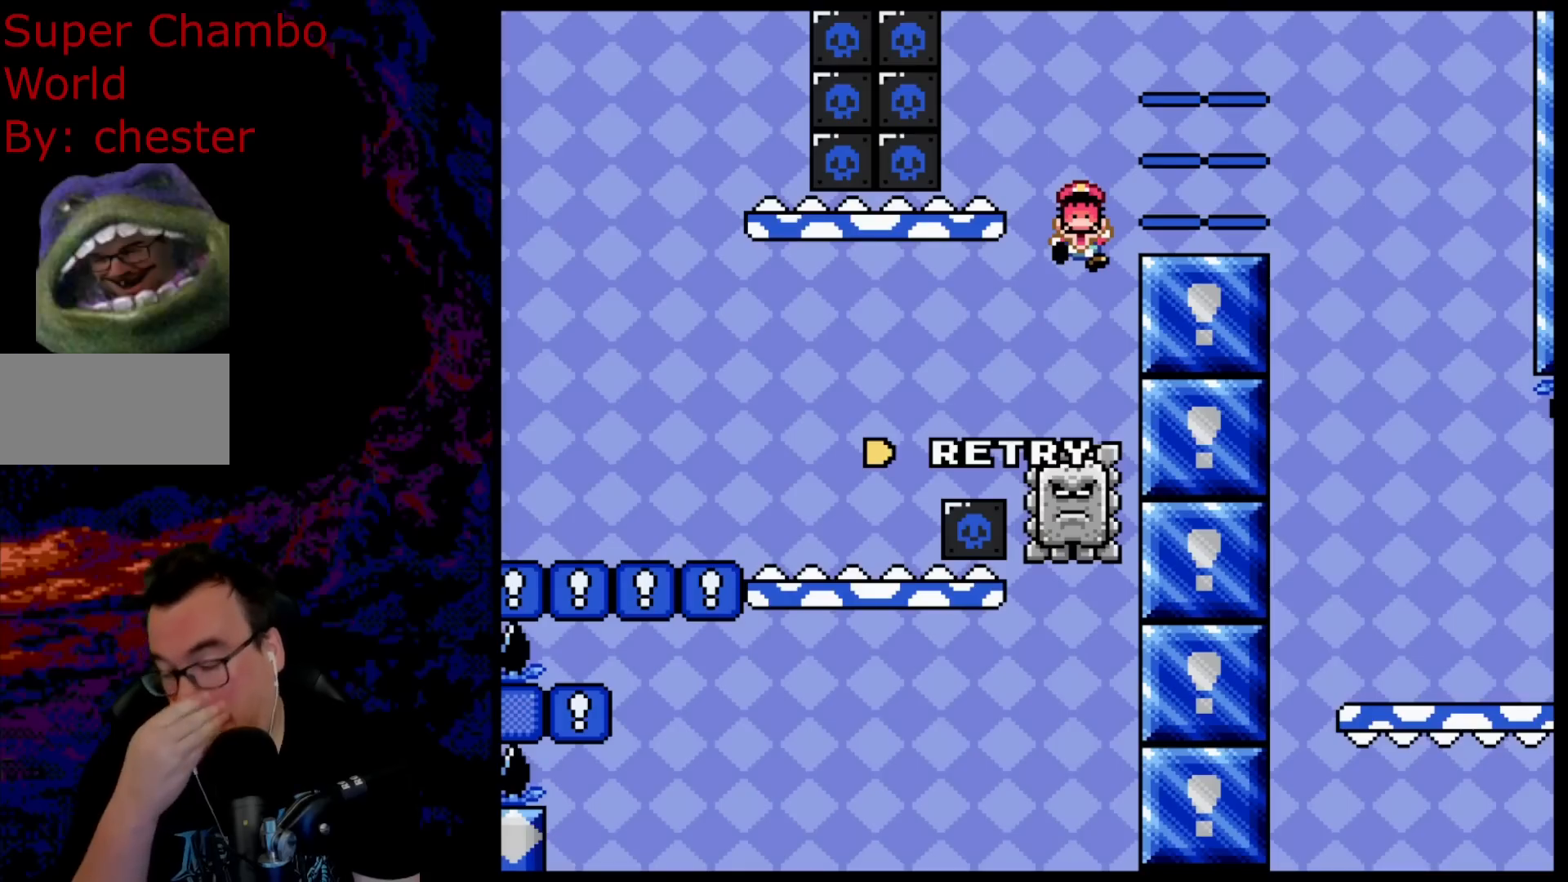
{"buttons": [], "events": []}
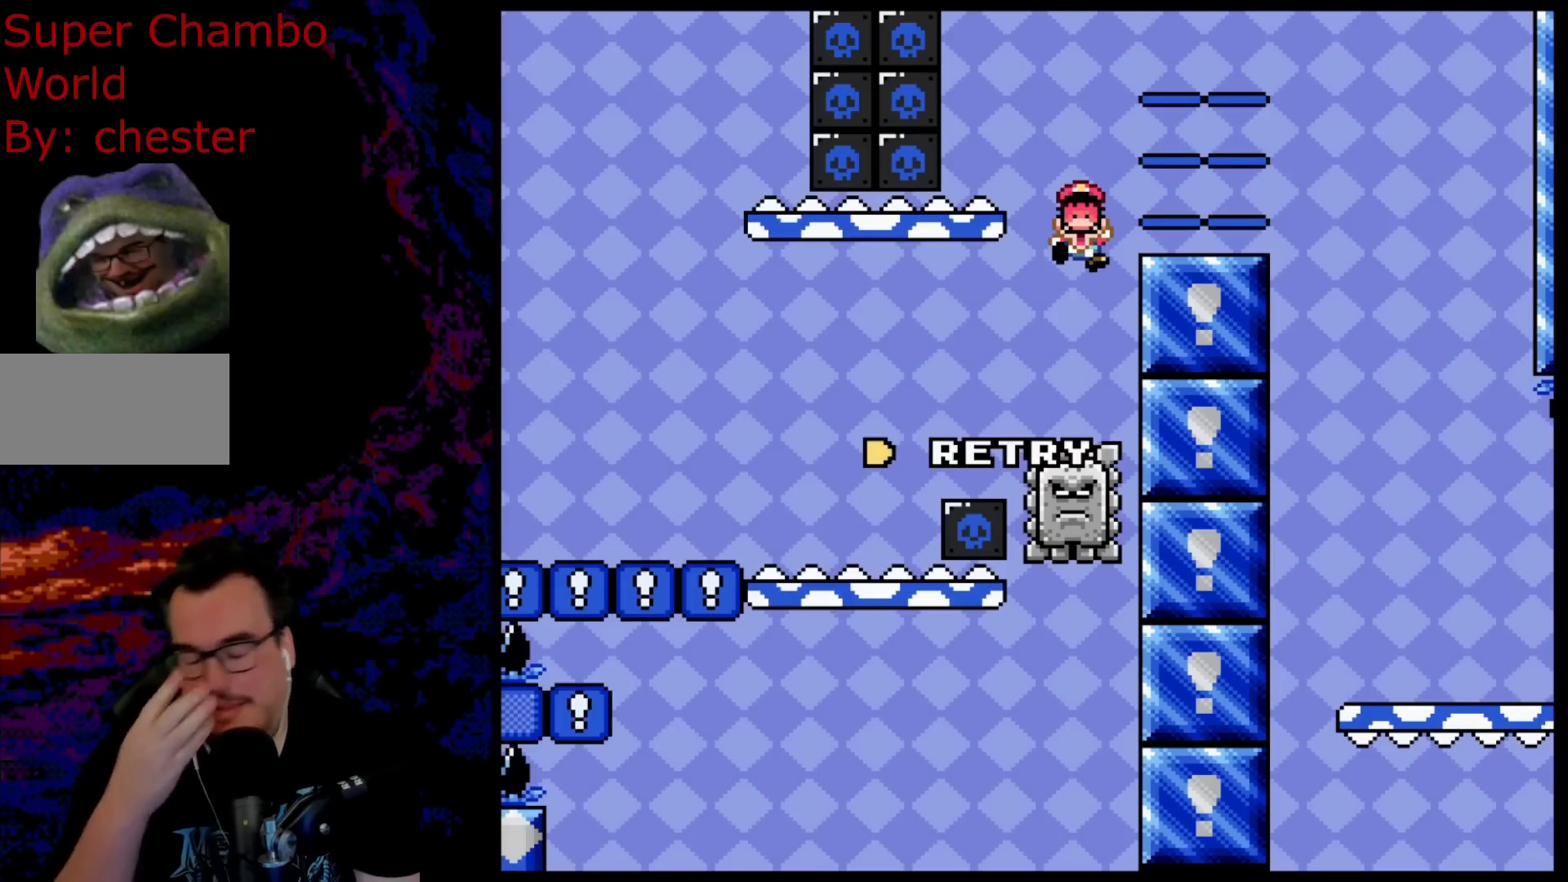
{"buttons": [], "events": []}
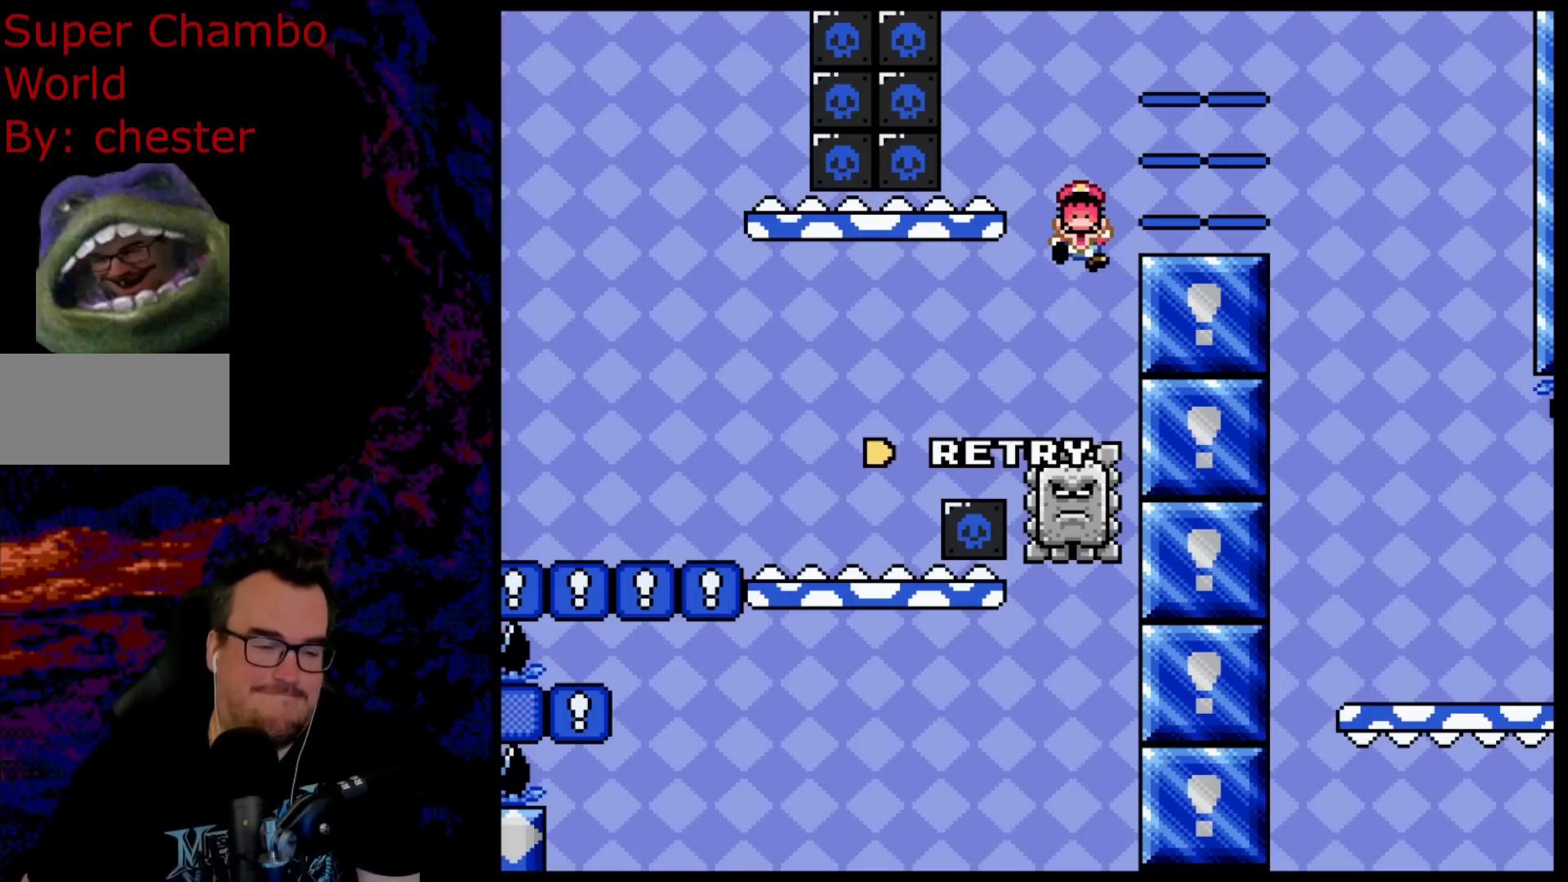
{"buttons": ["B"], "events": [[183, "B", "down"], [367, "B", "up"], [483, "B", "down"]]}
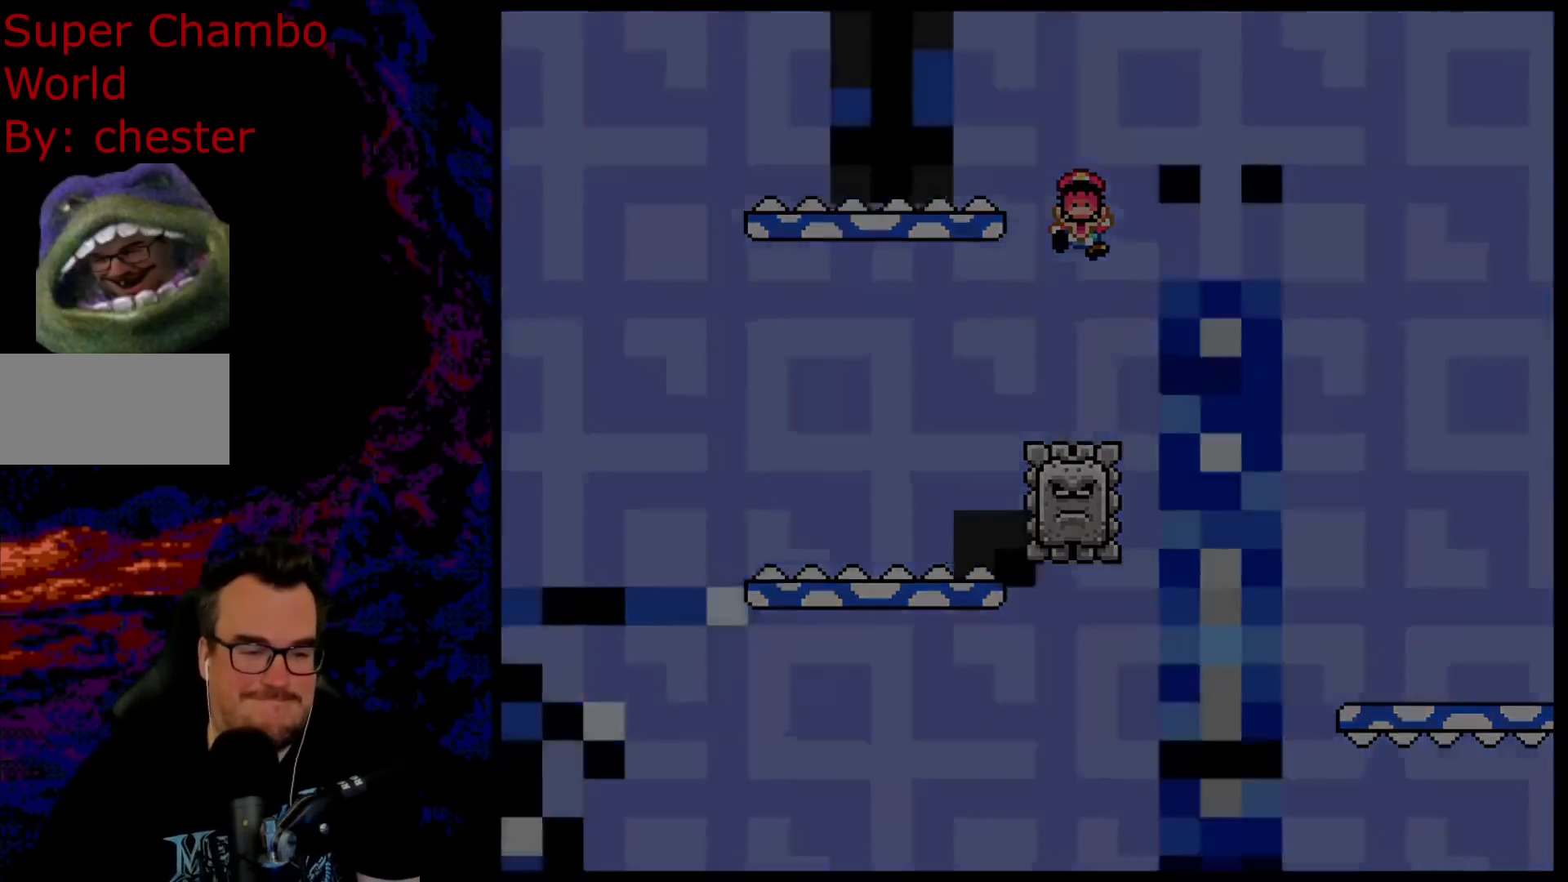
{"buttons": [], "events": [[167, "B", "up"]]}
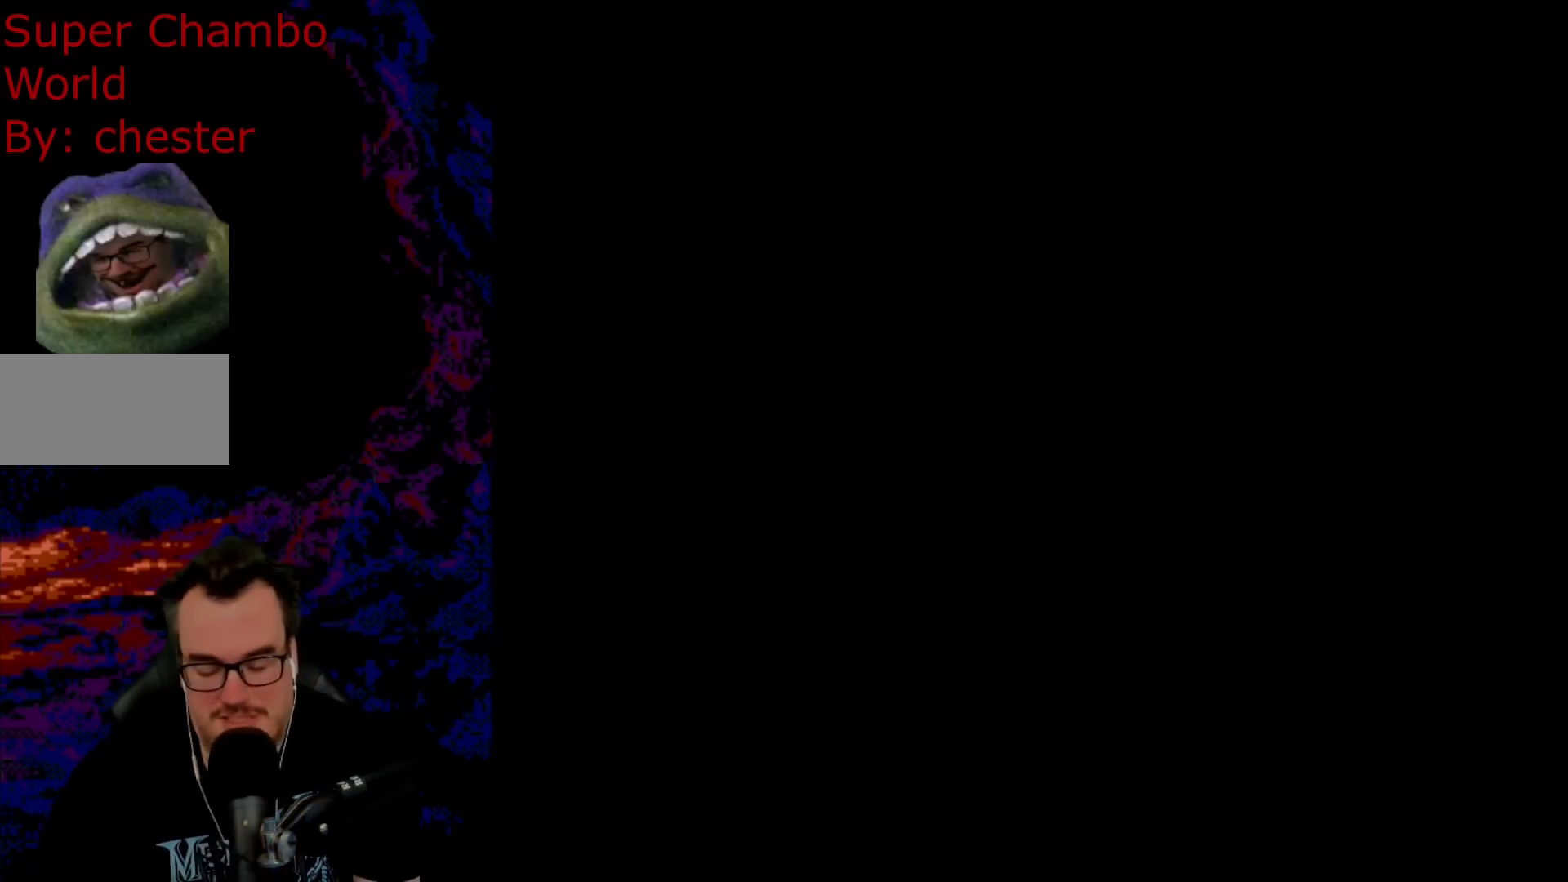
{"buttons": [], "events": []}